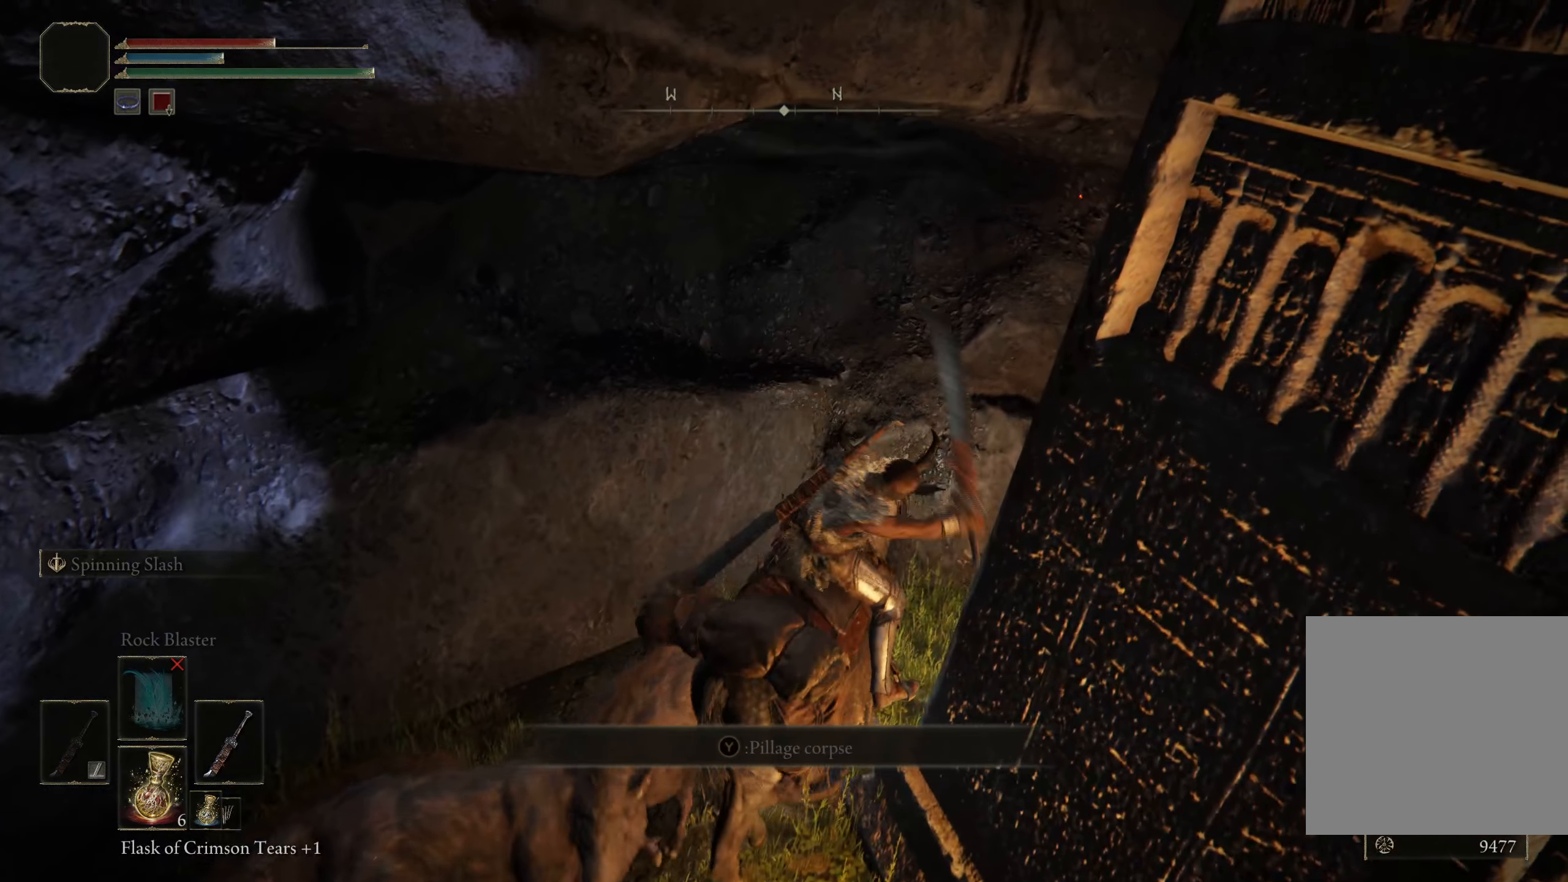
Gameplay with a controller (Xbox layout); each line is a JSON object with the inputs held at the frame after it. "events" lists button and stick changes between this image and that frame as [ms after this image, input, new state], when the widget could be followed in between.
{"buttons": ["L1"], "left_stick": "down-left", "right_stick": "center", "events": [[134, "left_stick", "left"], [184, "left_stick", "down-left"], [434, "L1", "down"]]}
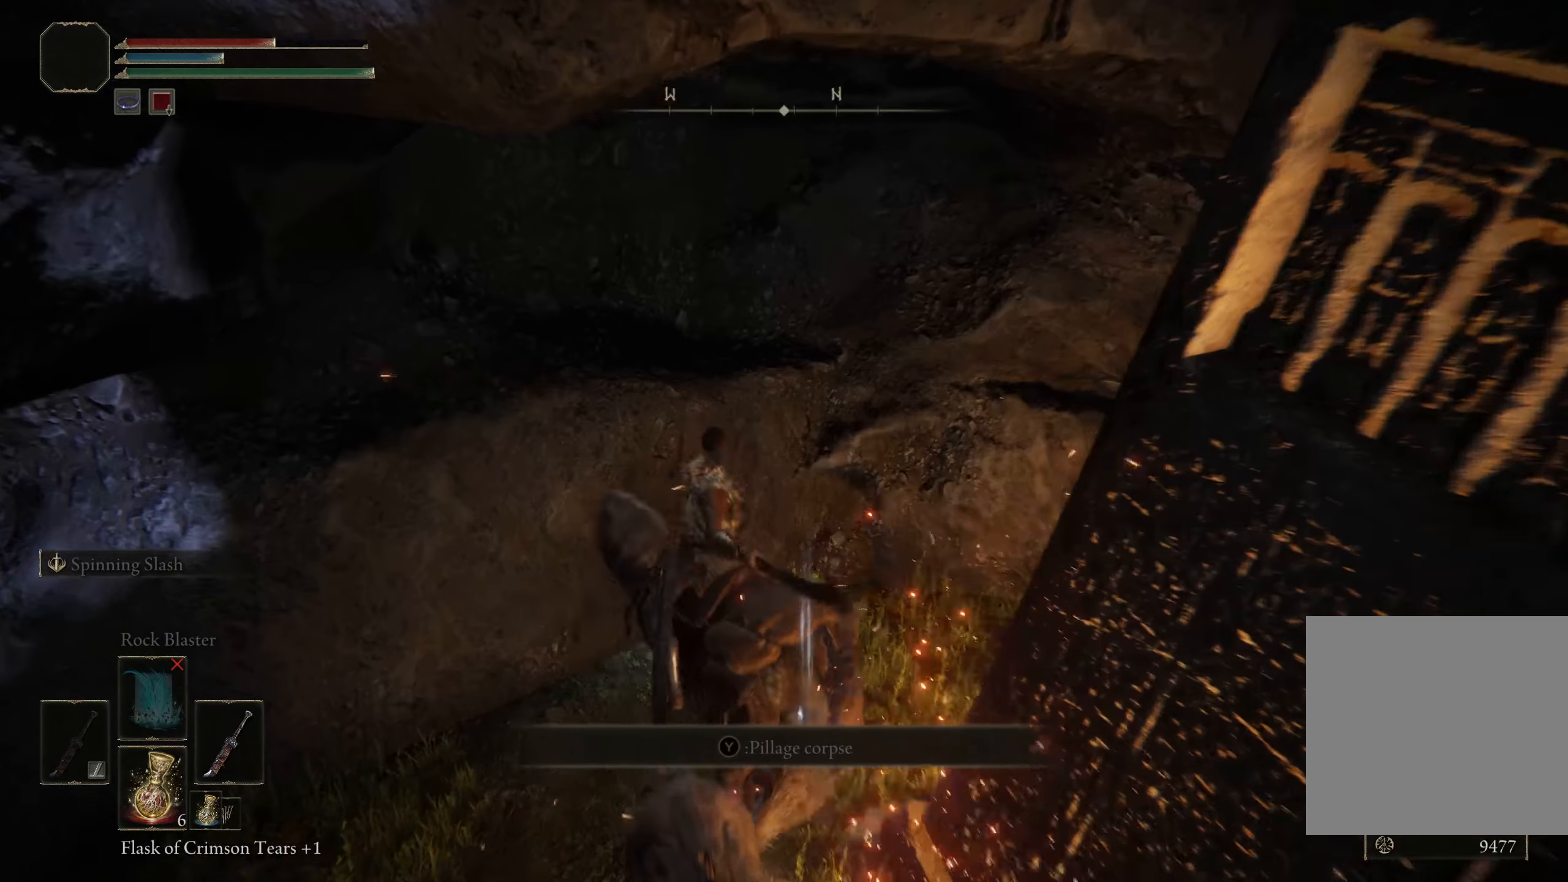
{"buttons": [], "left_stick": "down-right", "right_stick": "center", "events": [[66, "left_stick", "down"], [100, "L1", "up"], [425, "left_stick", "down-right"]]}
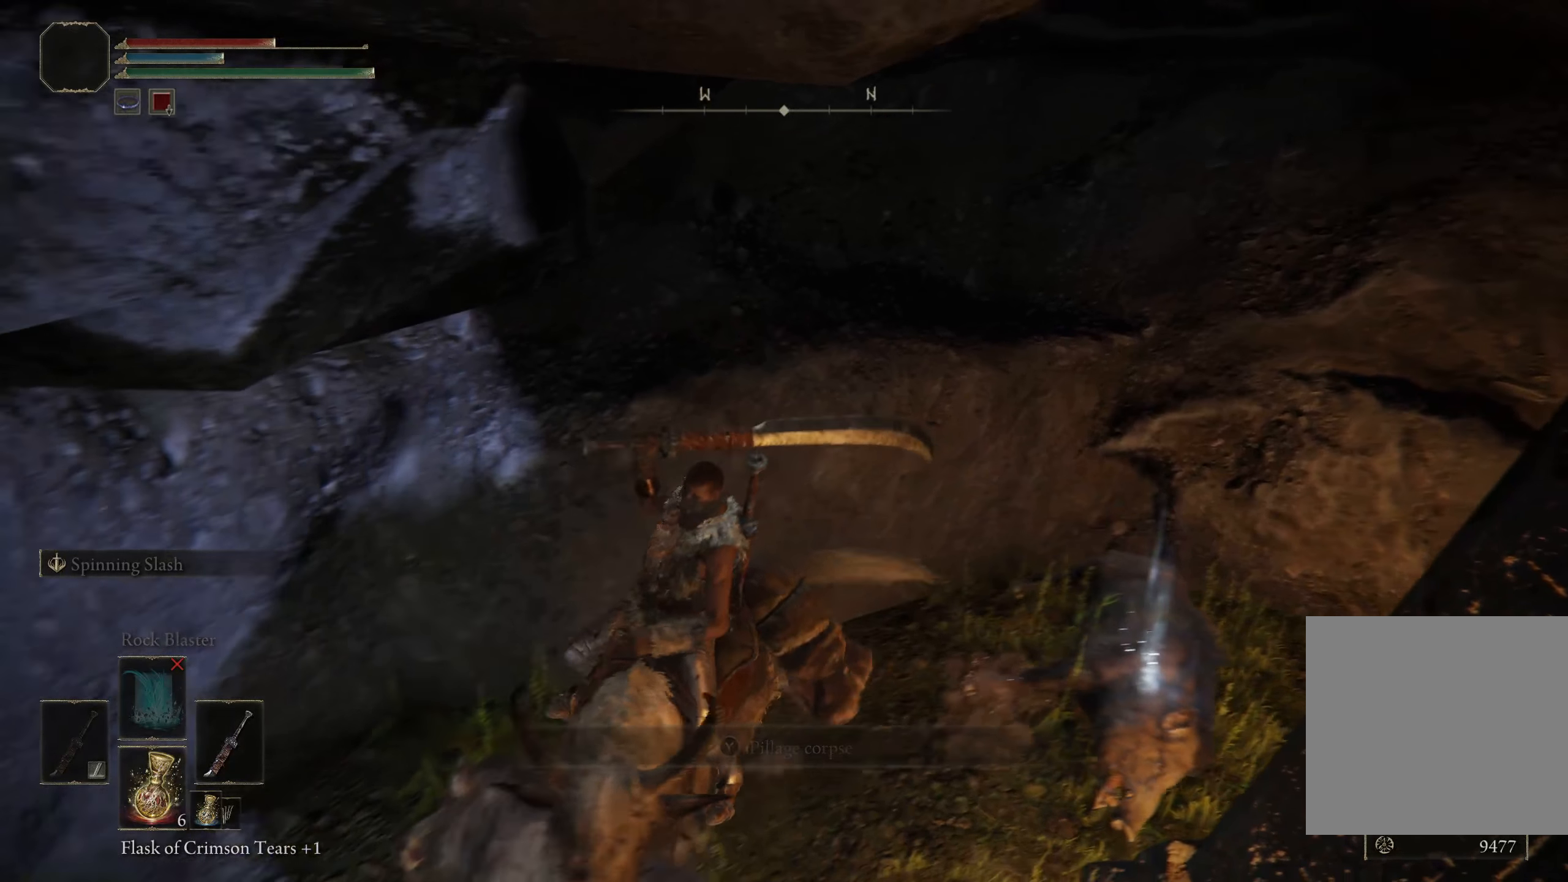
{"buttons": [], "left_stick": "right", "right_stick": "center", "events": [[50, "left_stick", "right"]]}
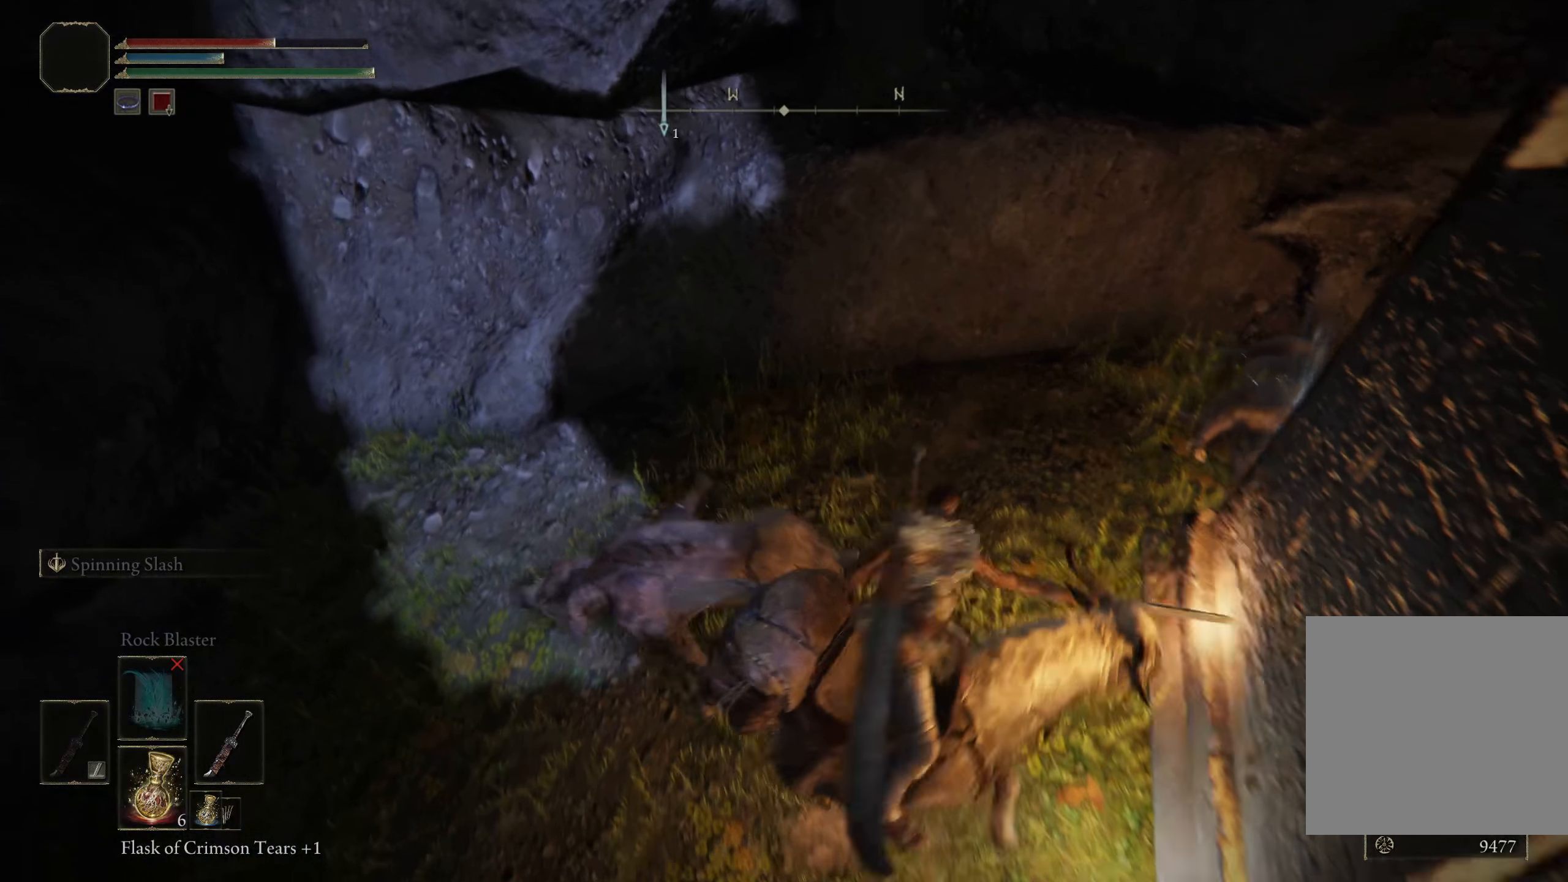
{"buttons": [], "left_stick": "center", "right_stick": "center", "events": [[50, "left_stick", "center"]]}
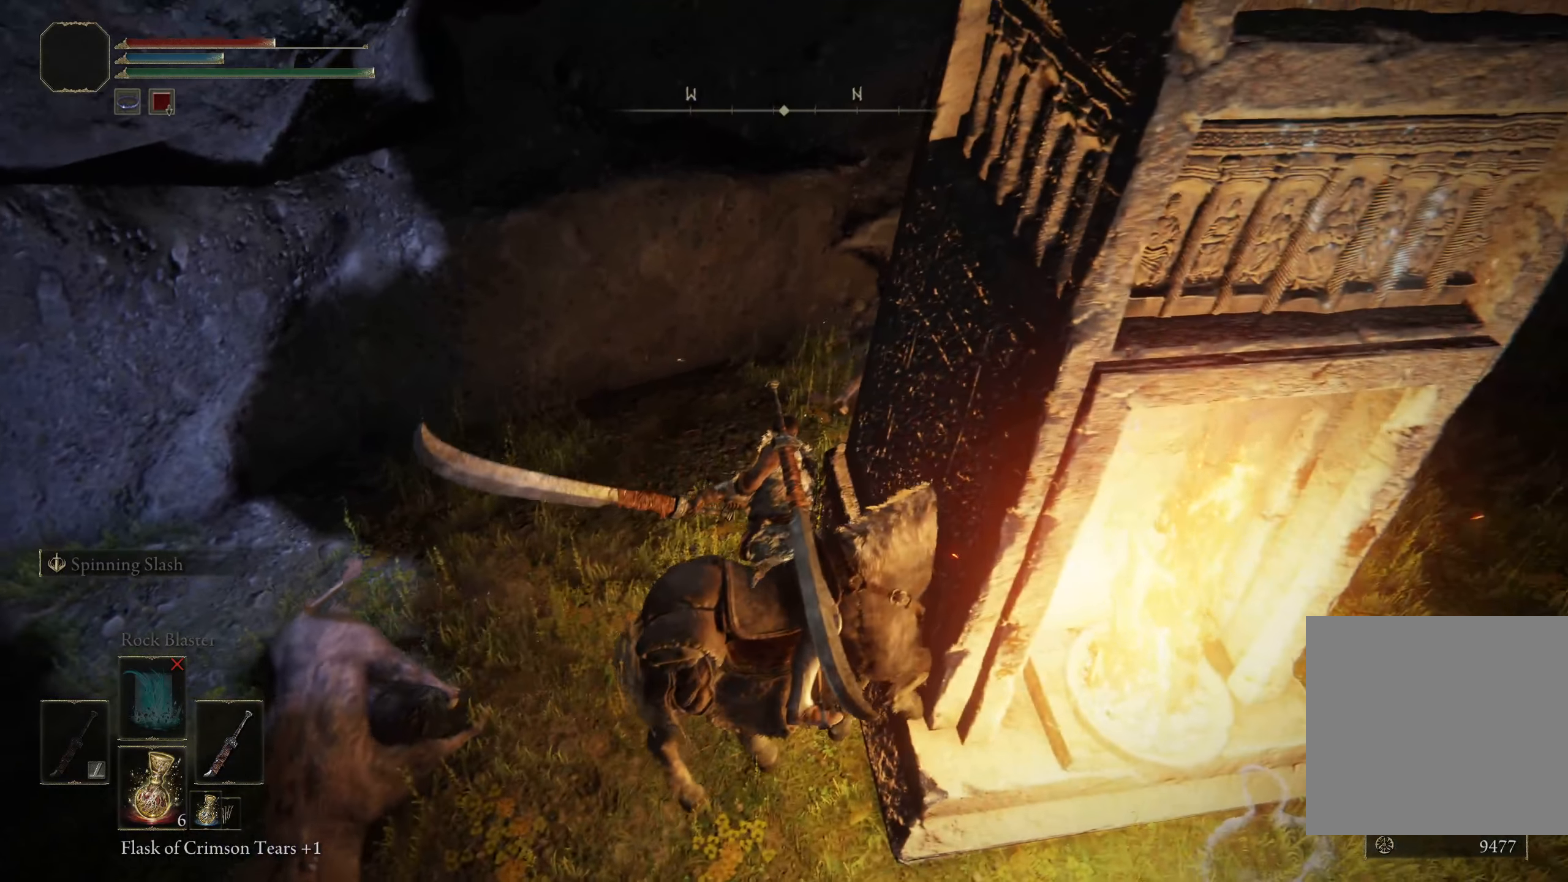
{"buttons": [], "left_stick": "up", "right_stick": "center", "events": [[83, "left_stick", "up"]]}
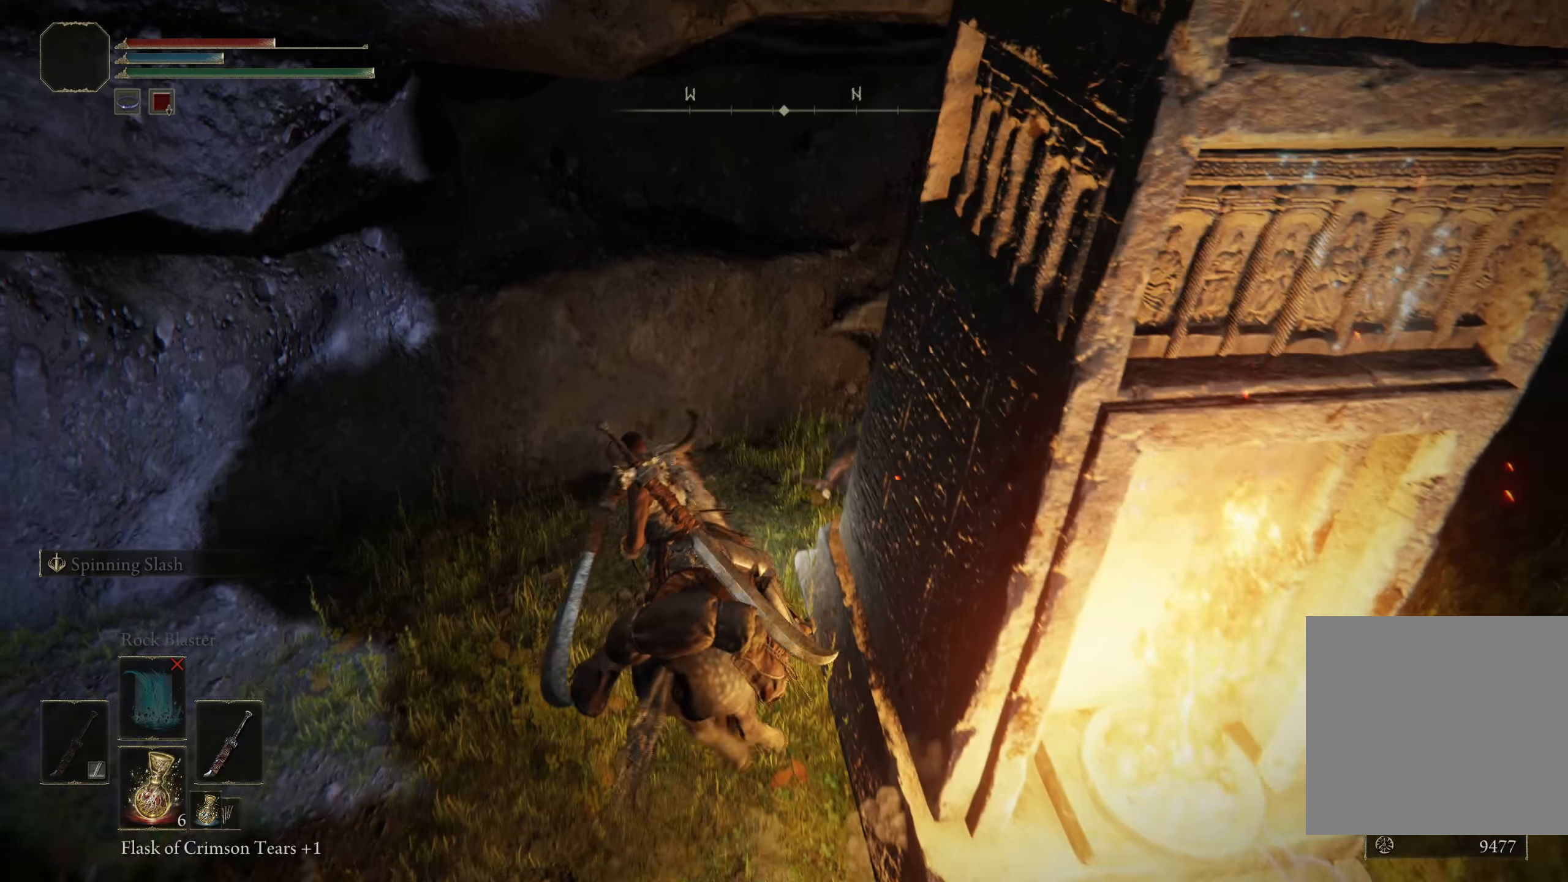
{"buttons": ["Y"], "left_stick": "right", "right_stick": "center", "events": [[50, "Y", "down"], [108, "left_stick", "up-right"], [158, "Y", "up"], [258, "Y", "down"], [325, "left_stick", "right"], [333, "Y", "up"], [416, "Y", "down"]]}
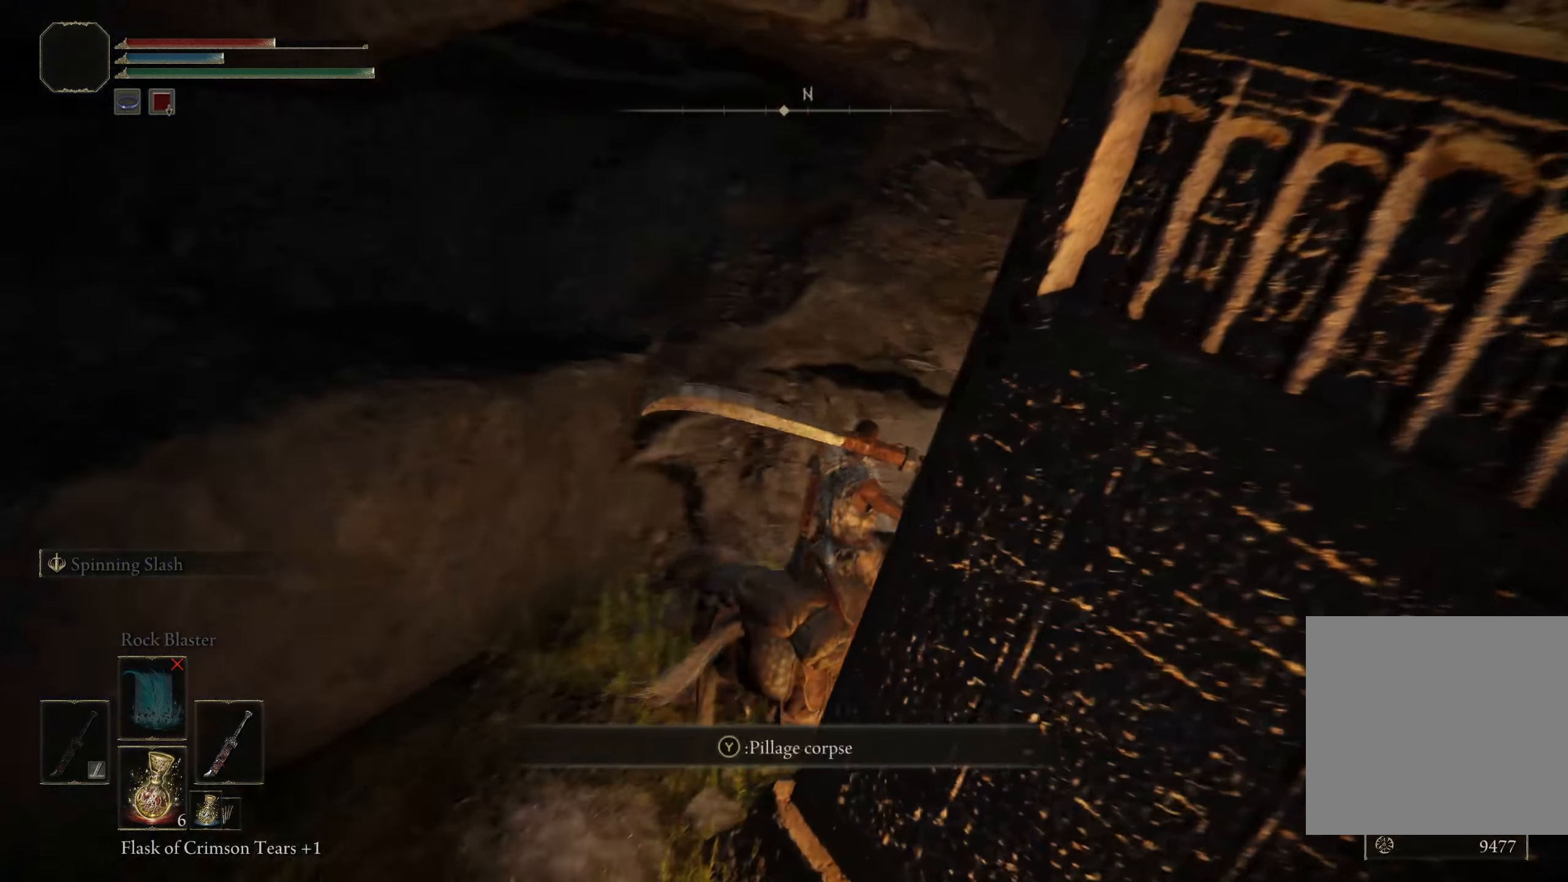
{"buttons": [], "left_stick": "right", "right_stick": "center", "events": [[8, "Y", "up"], [75, "Y", "down"], [183, "Y", "up"], [241, "Y", "down"], [333, "Y", "up"]]}
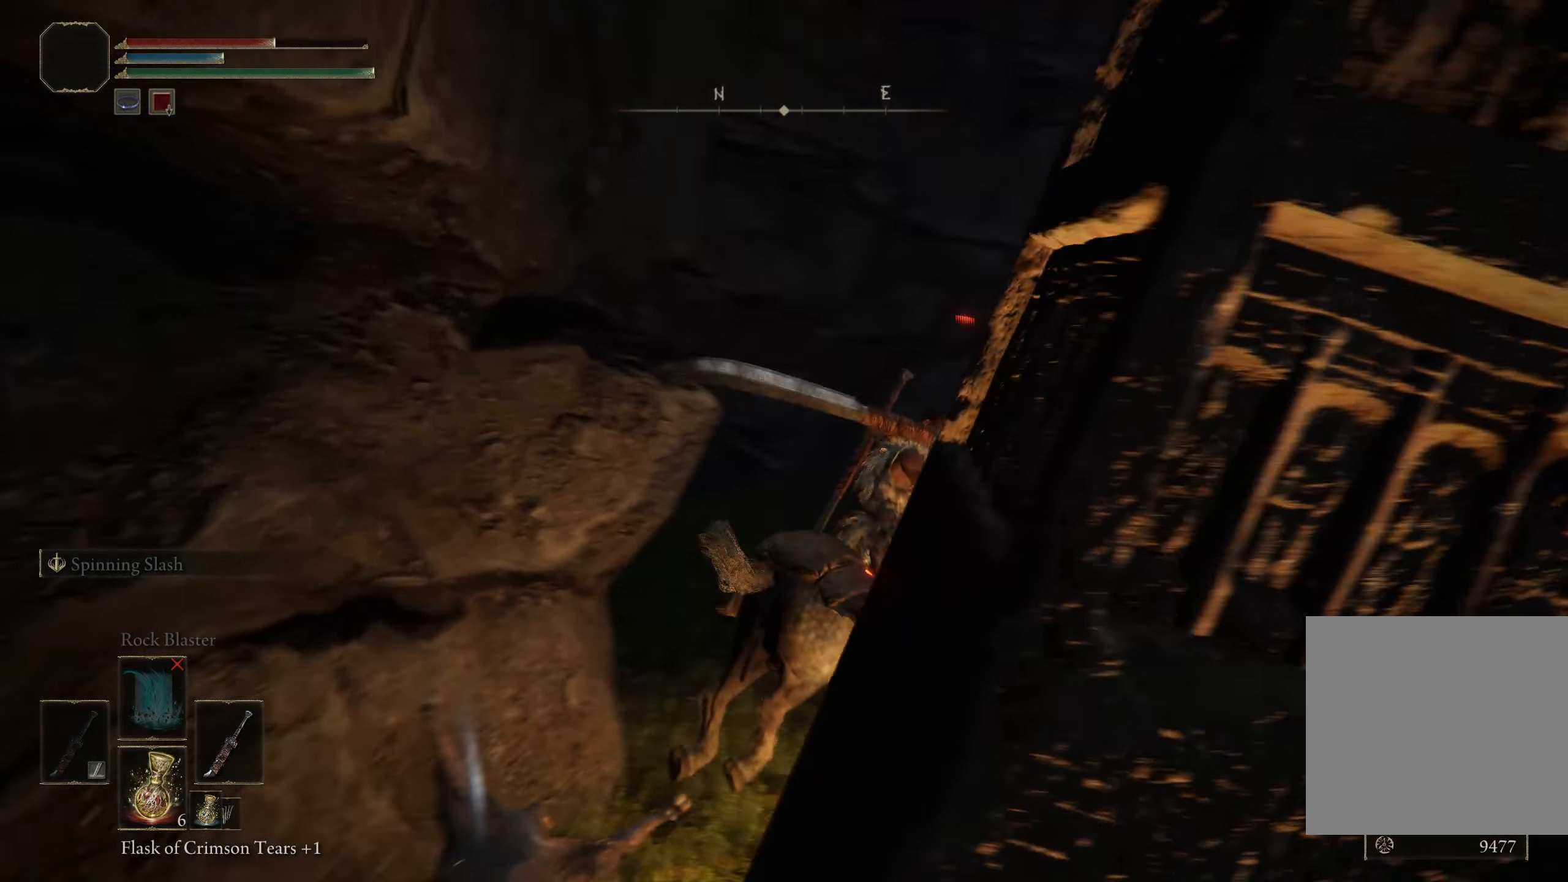
{"buttons": [], "left_stick": "center", "right_stick": "right", "events": [[166, "right_stick", "right"], [216, "left_stick", "center"]]}
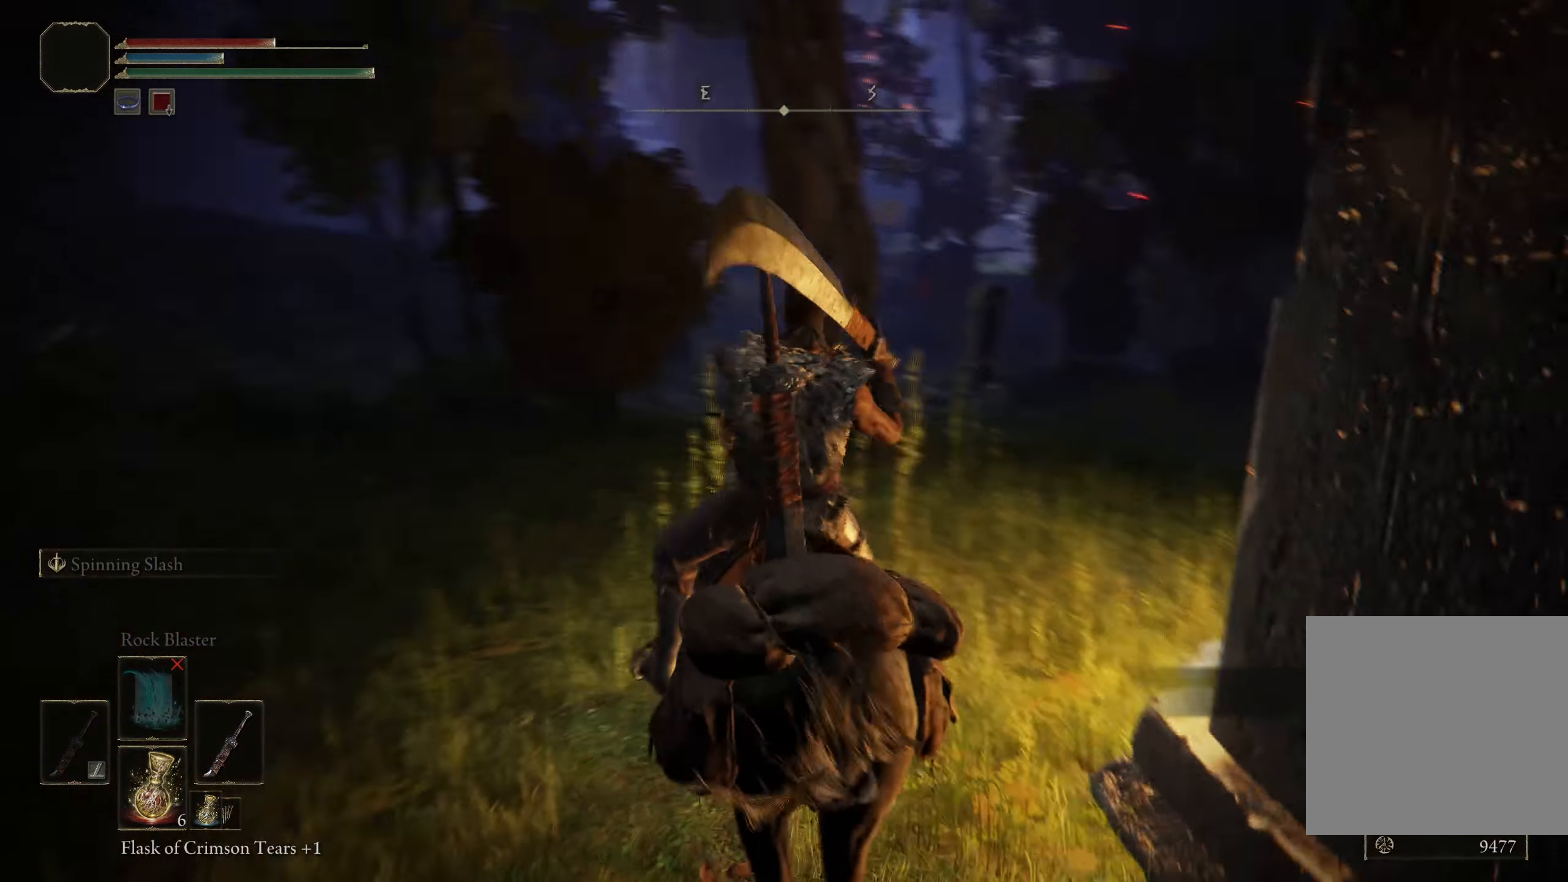
{"buttons": [], "left_stick": "right", "right_stick": "center", "events": [[450, "left_stick", "right"], [466, "right_stick", "center"]]}
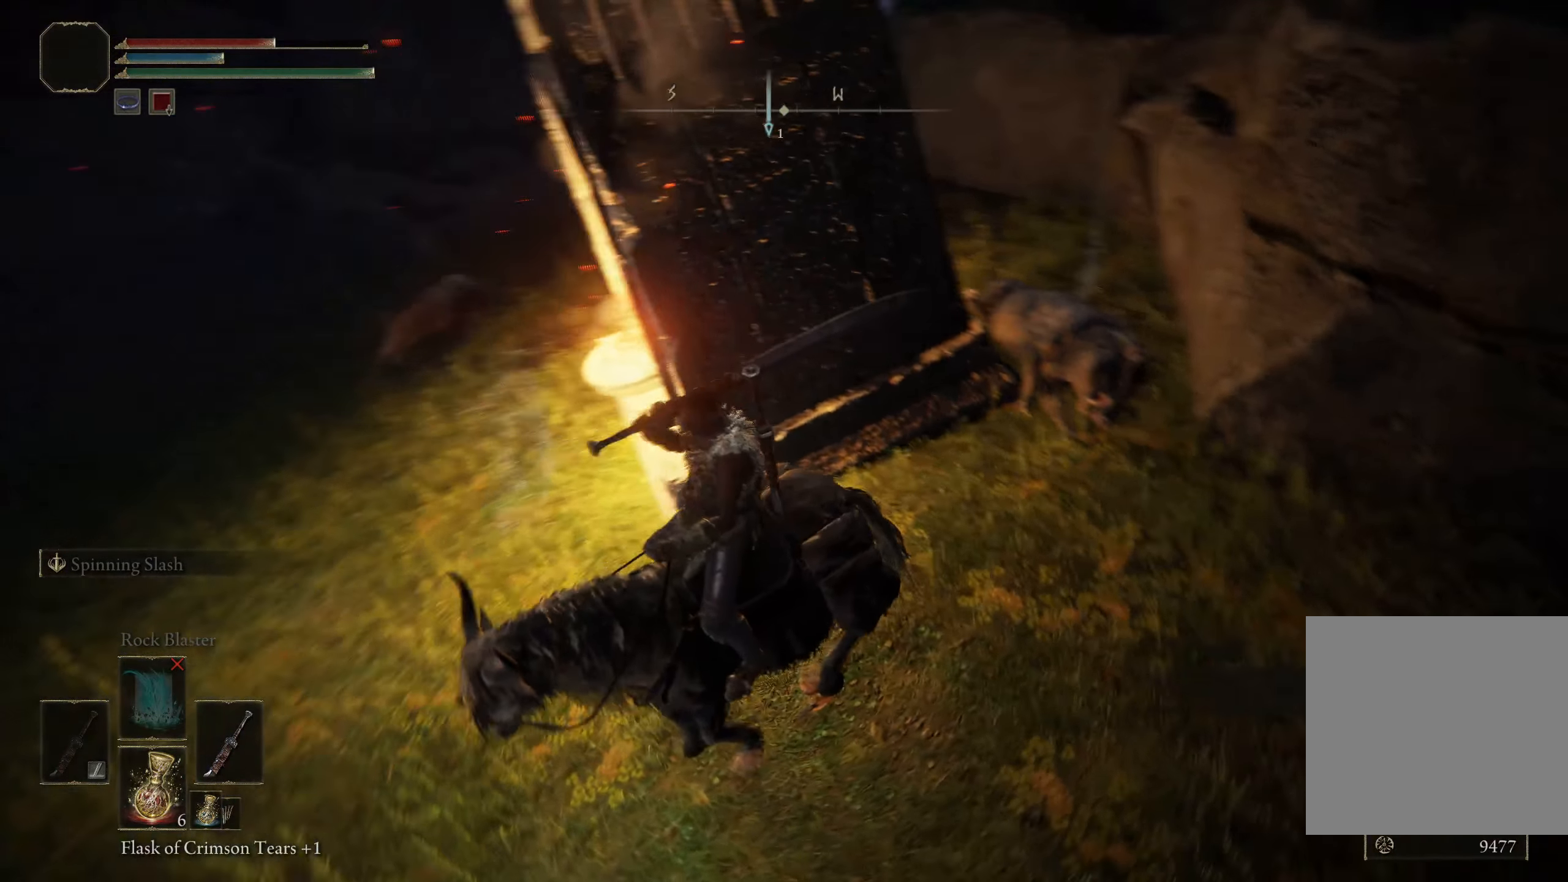
{"buttons": [], "left_stick": "center", "right_stick": "center", "events": [[250, "left_stick", "center"], [333, "left_stick", "up-left"], [450, "left_stick", "center"]]}
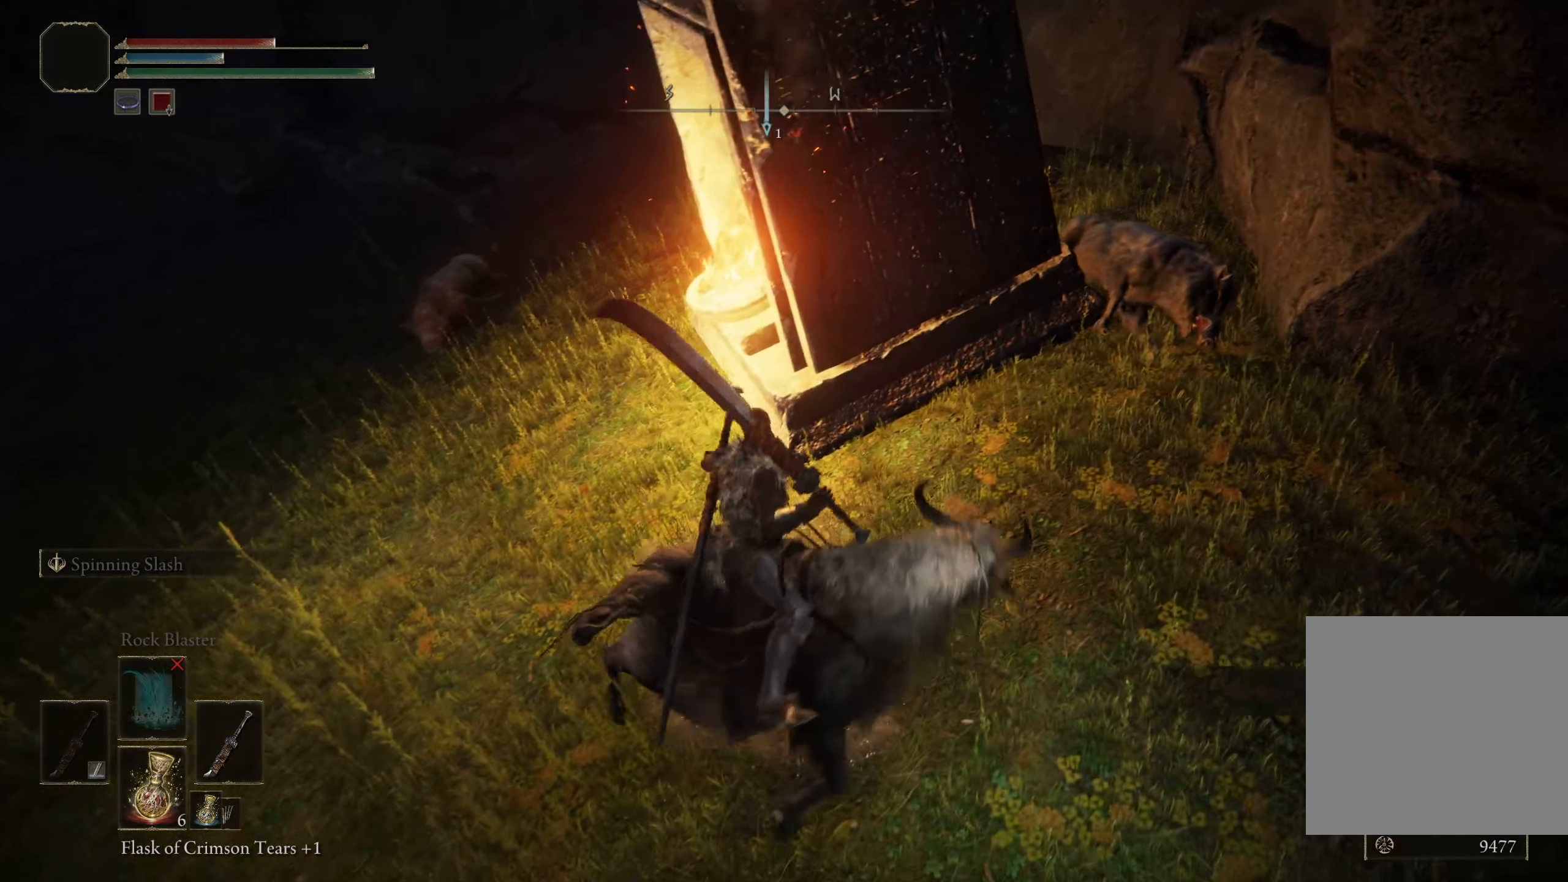
{"buttons": [], "left_stick": "left", "right_stick": "center", "events": [[283, "left_stick", "left"], [333, "right_stick", "left"], [500, "right_stick", "center"]]}
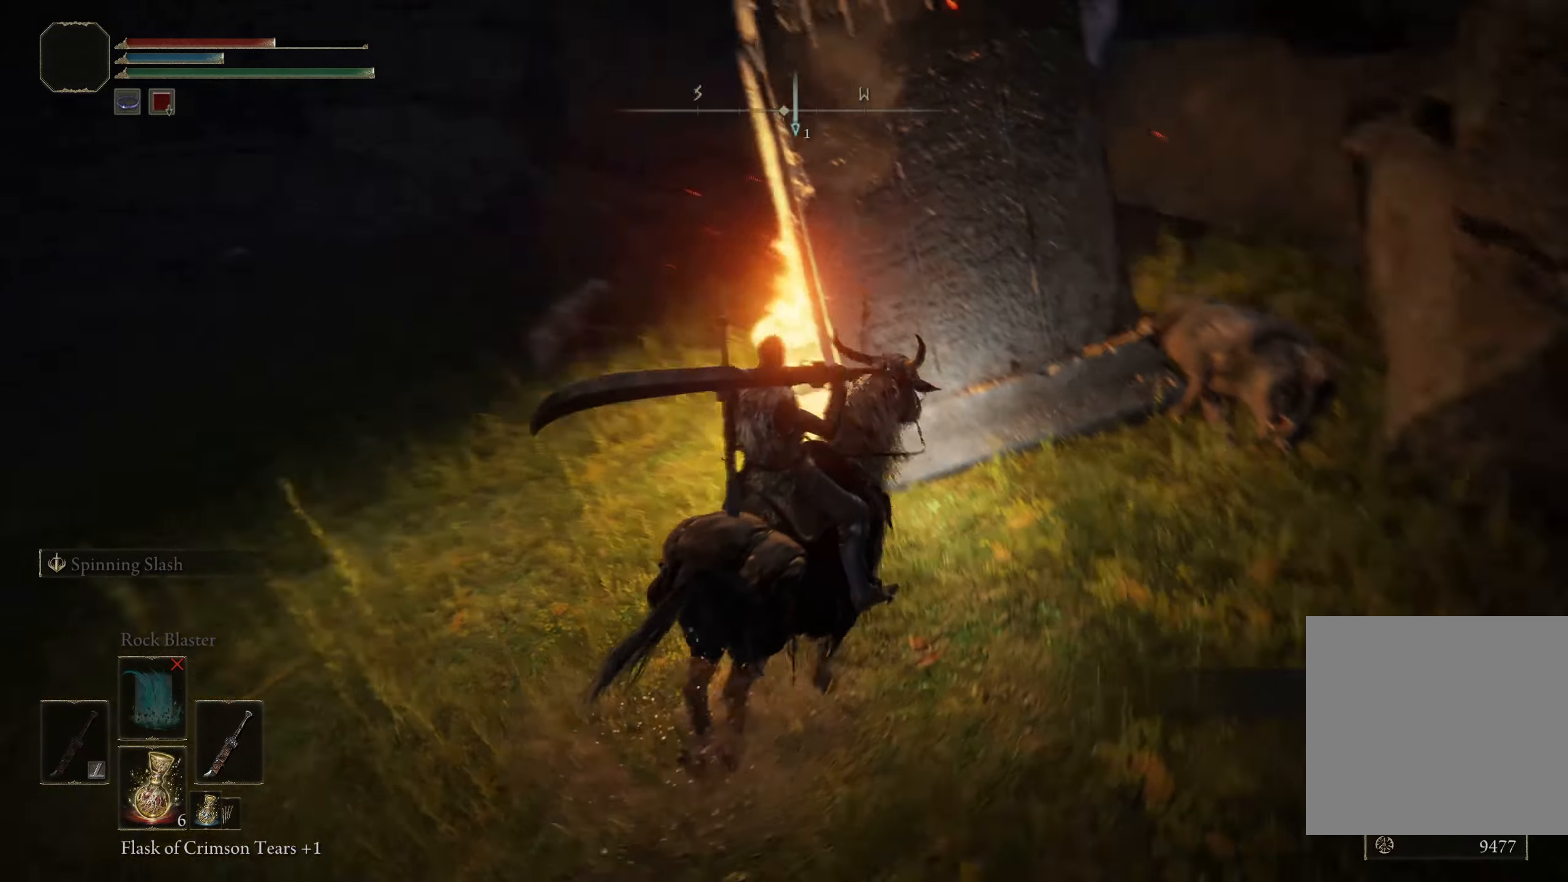
{"buttons": [], "left_stick": "left", "right_stick": "left", "events": [[275, "right_stick", "left"]]}
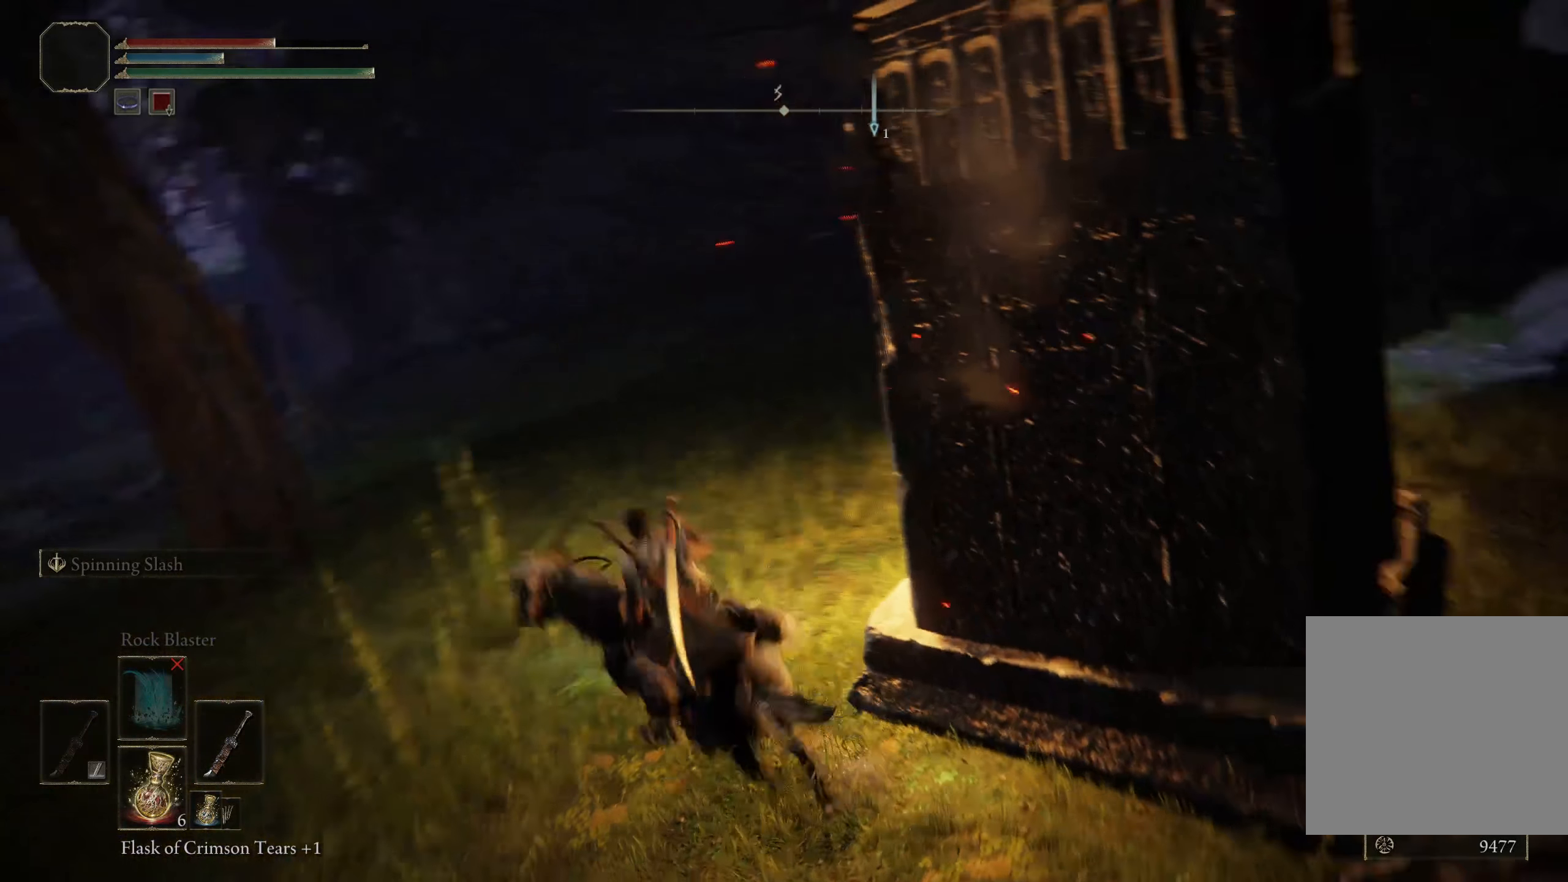
{"buttons": [], "left_stick": "up", "right_stick": "center", "events": [[83, "left_stick", "up-left"], [100, "right_stick", "center"], [333, "left_stick", "up"]]}
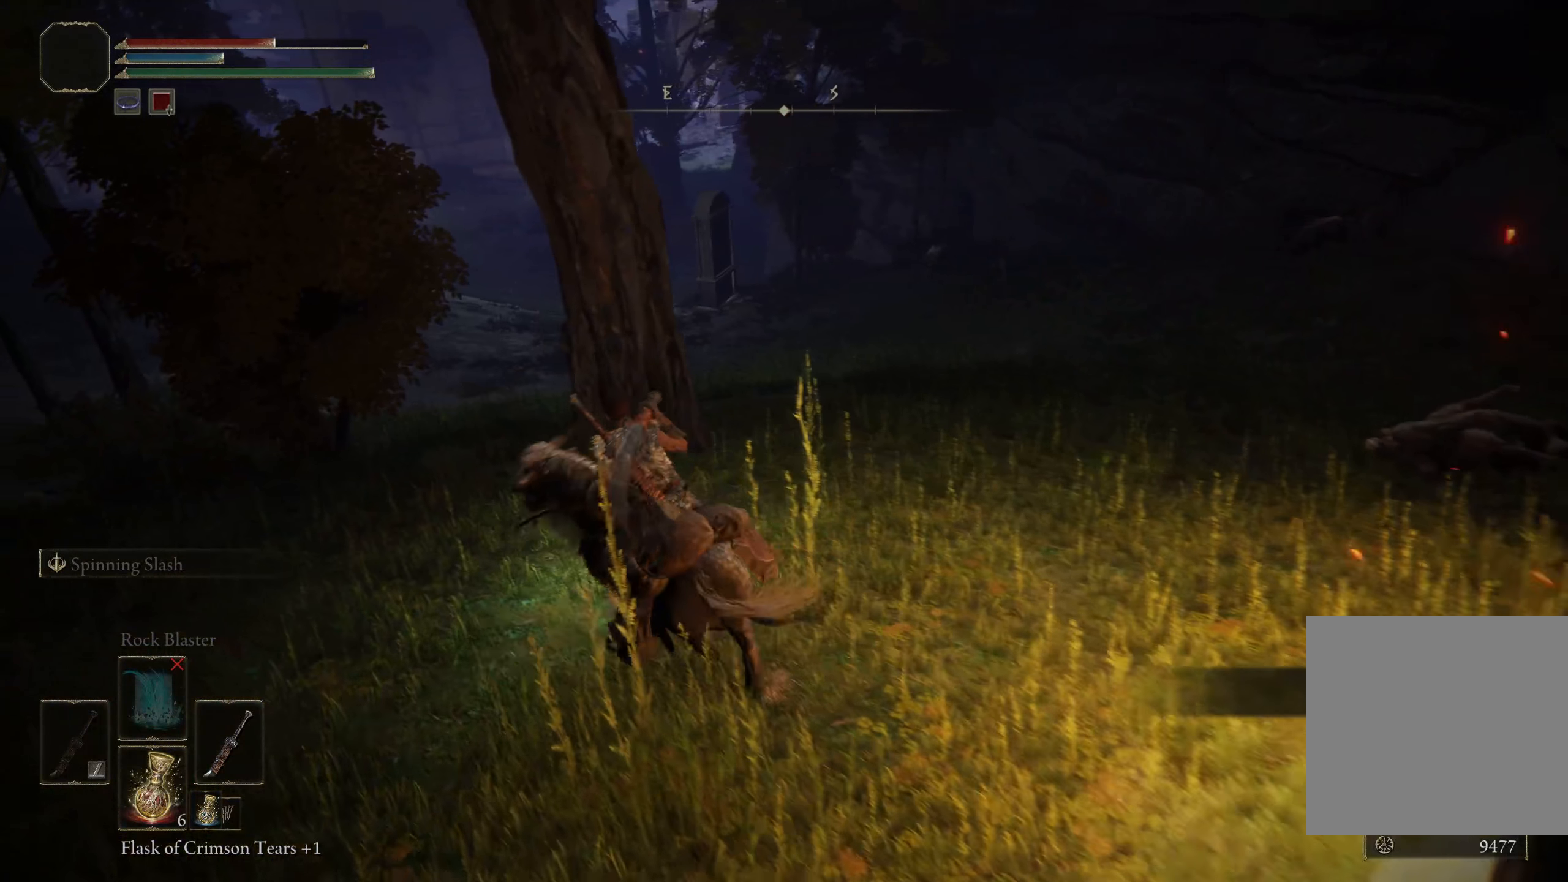
{"buttons": ["B"], "left_stick": "up-right", "right_stick": "center", "events": [[58, "right_stick", "left"], [125, "left_stick", "up-right"], [275, "right_stick", "center"], [400, "B", "down"]]}
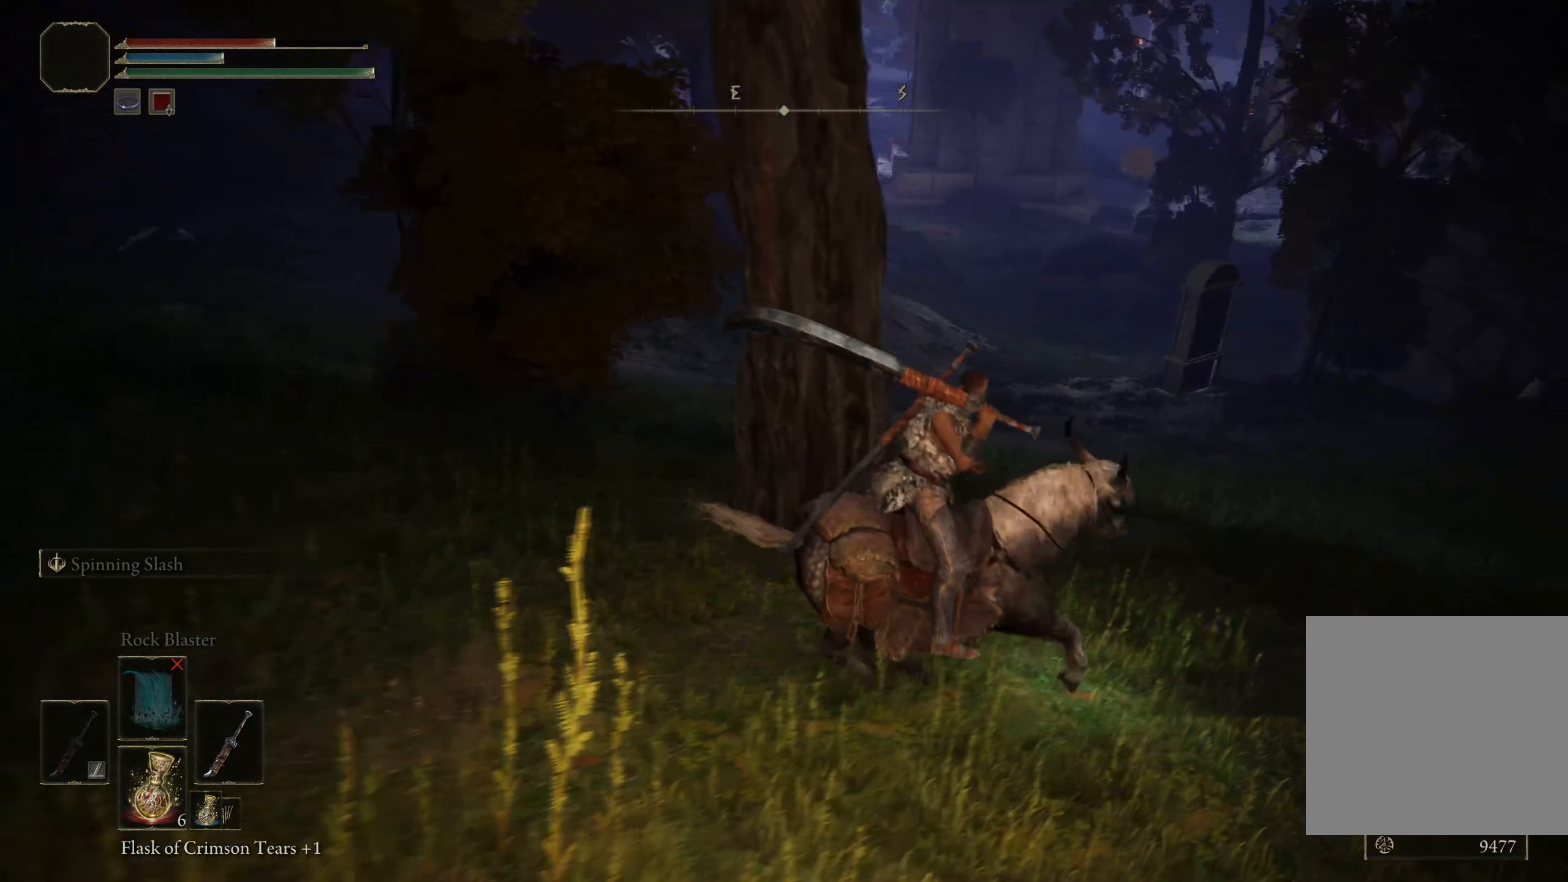
{"buttons": [], "left_stick": "up", "right_stick": "center", "events": [[17, "B", "up"], [275, "left_stick", "up"]]}
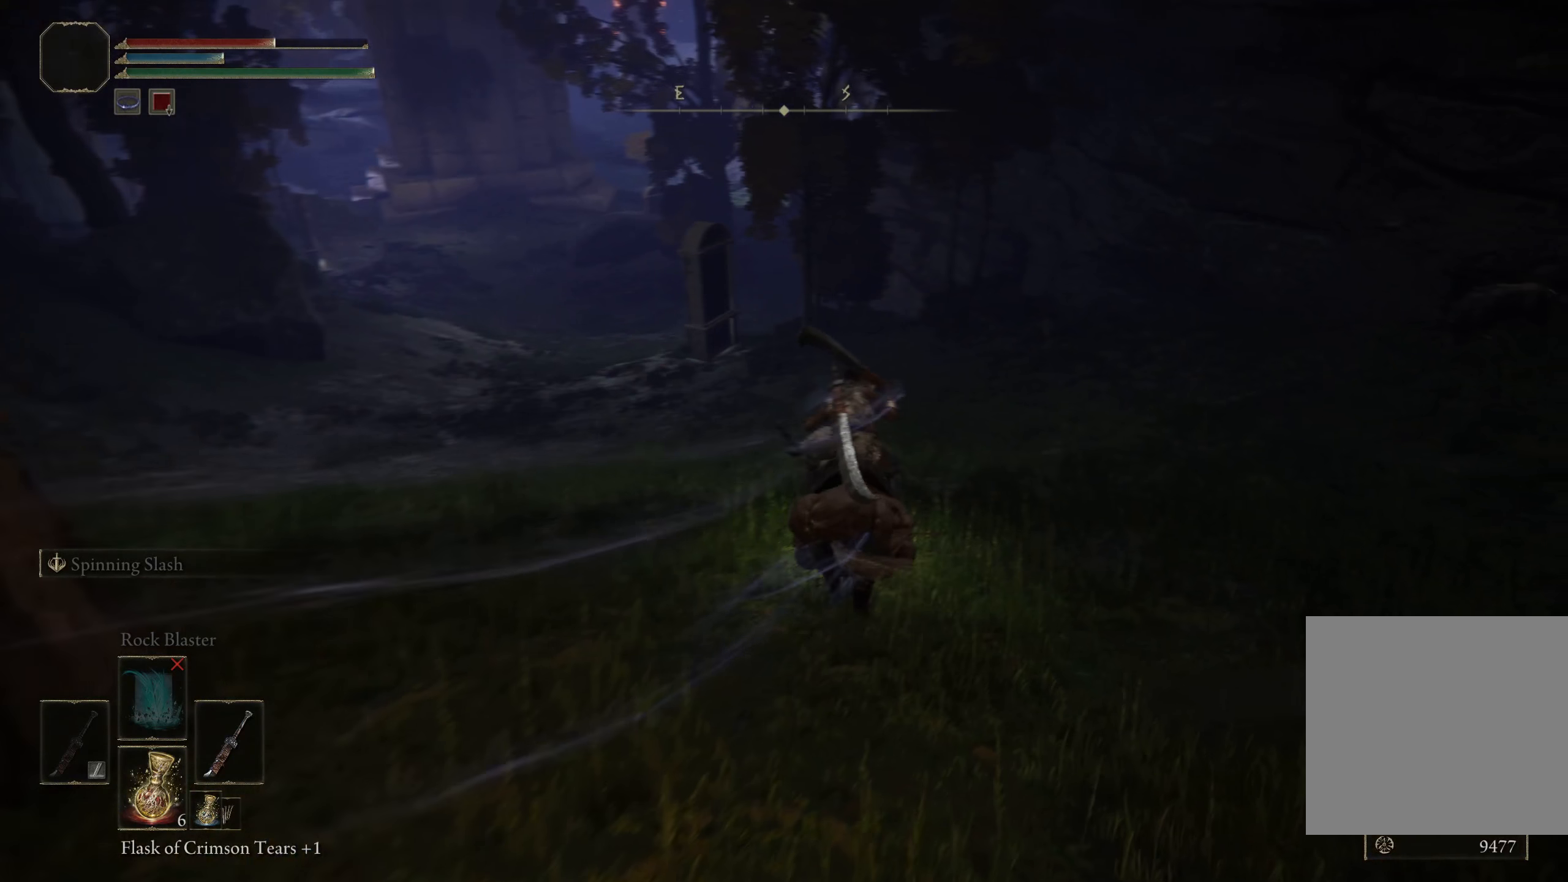
{"buttons": [], "left_stick": "up", "right_stick": "center", "events": [[83, "right_stick", "left"], [350, "right_stick", "center"]]}
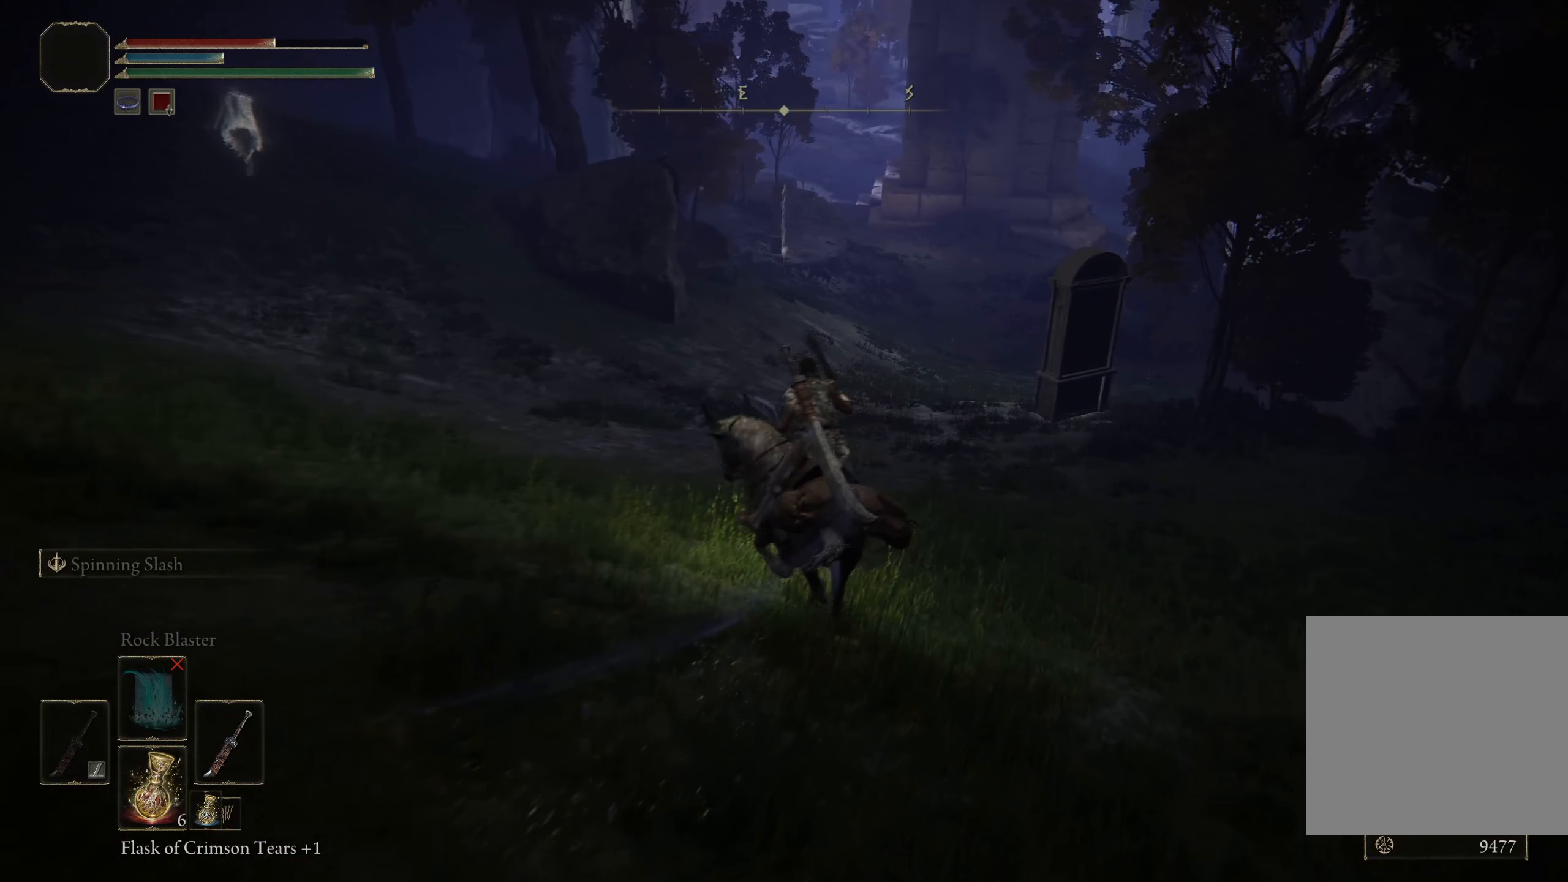
{"buttons": [], "left_stick": "up-right", "right_stick": "center", "events": [[167, "right_stick", "up-left"], [433, "right_stick", "center"], [467, "left_stick", "up-right"]]}
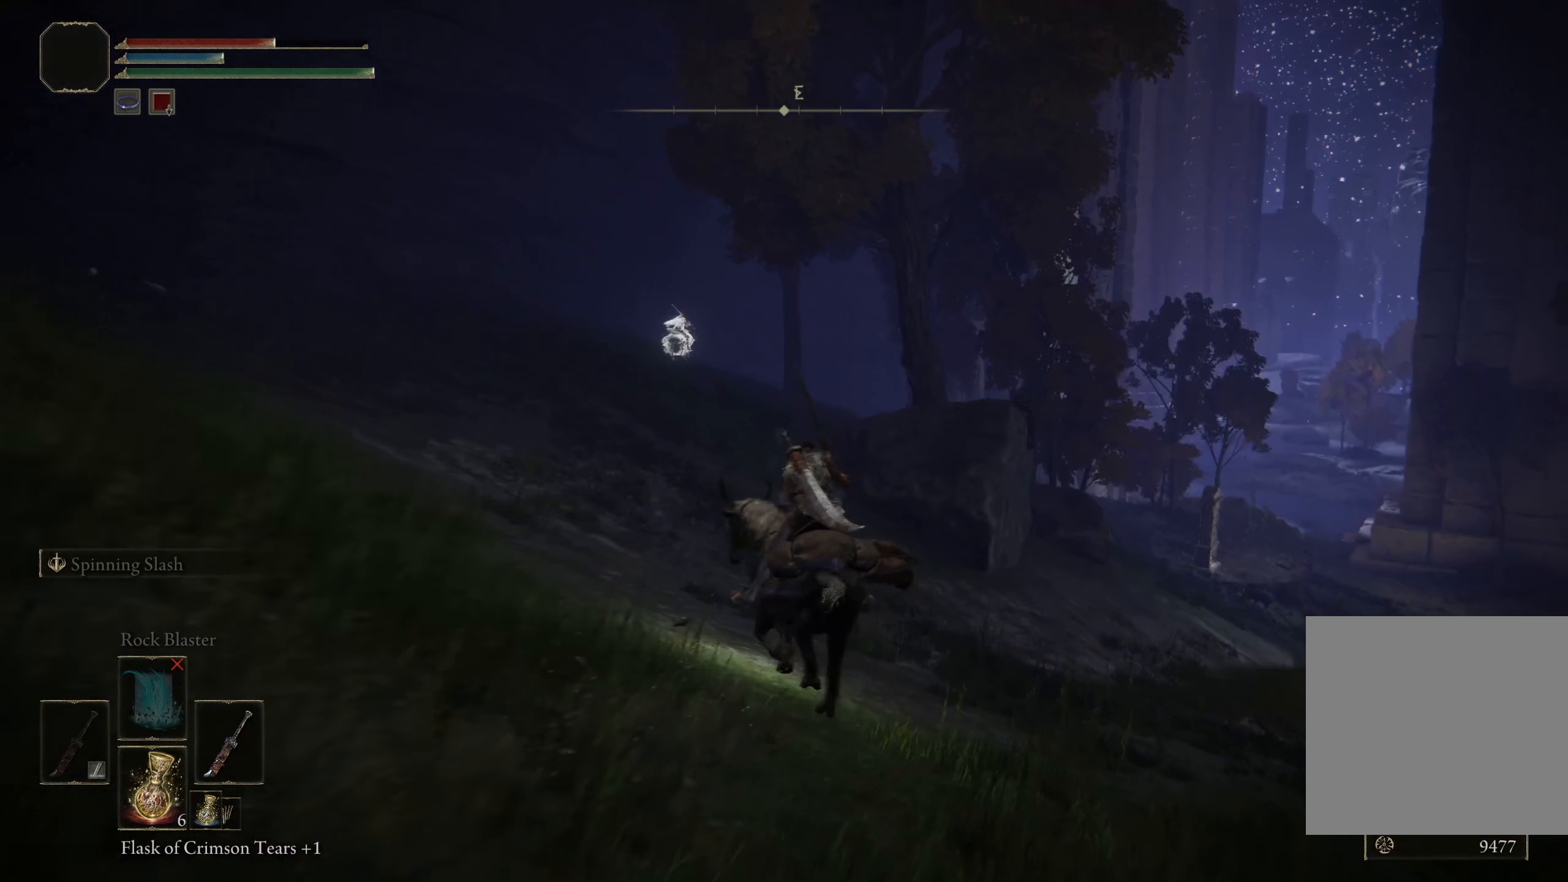
{"buttons": [], "left_stick": "up", "right_stick": "right", "events": [[383, "right_stick", "right"], [450, "left_stick", "up"]]}
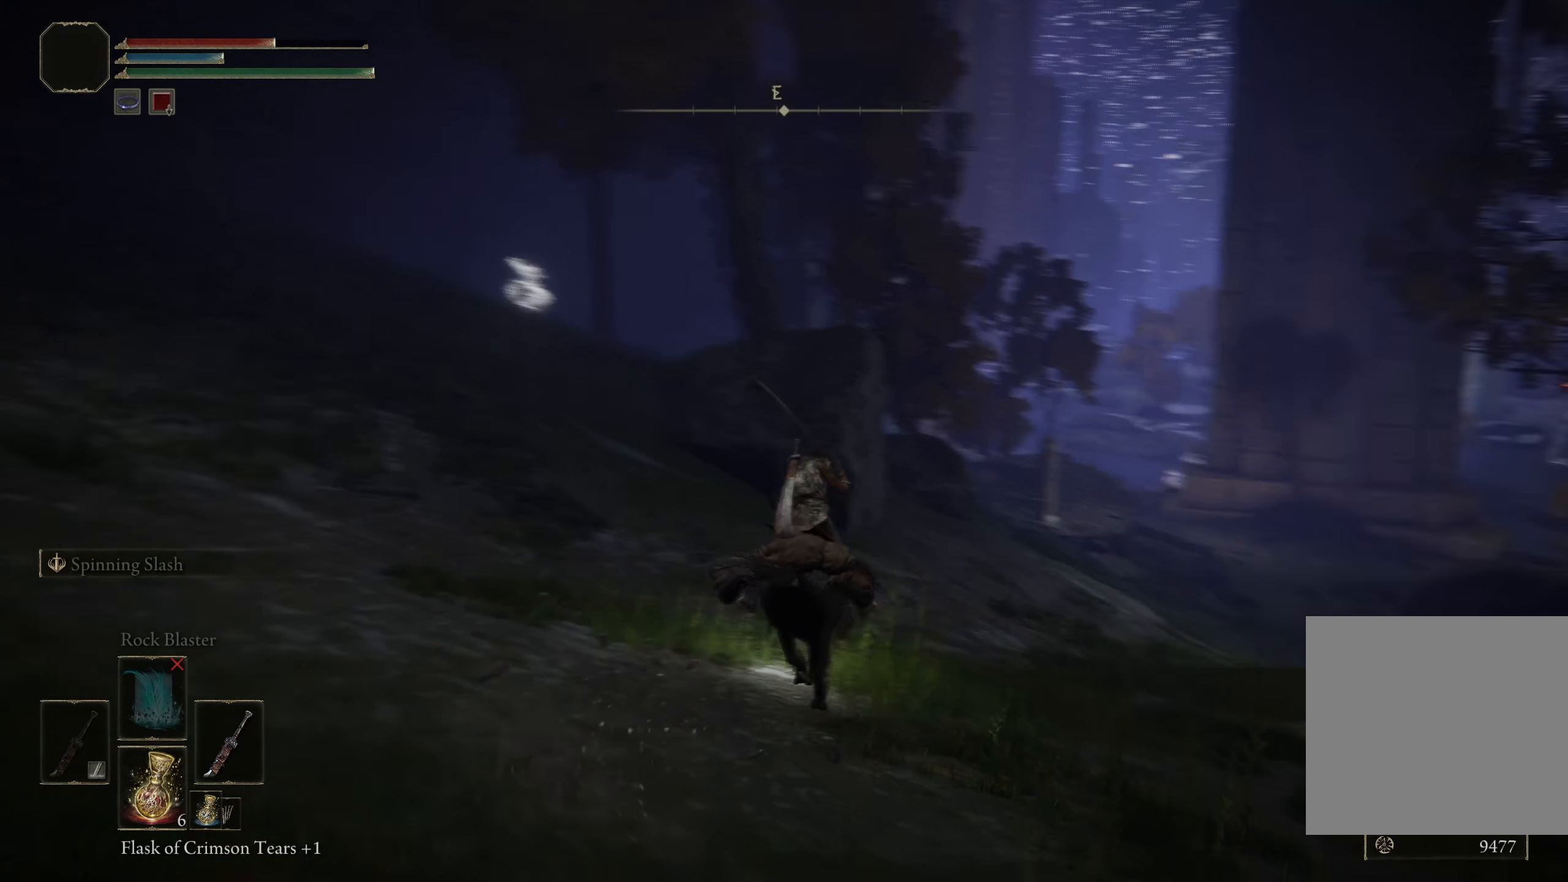
{"buttons": [], "left_stick": "up", "right_stick": "center", "events": [[133, "right_stick", "center"]]}
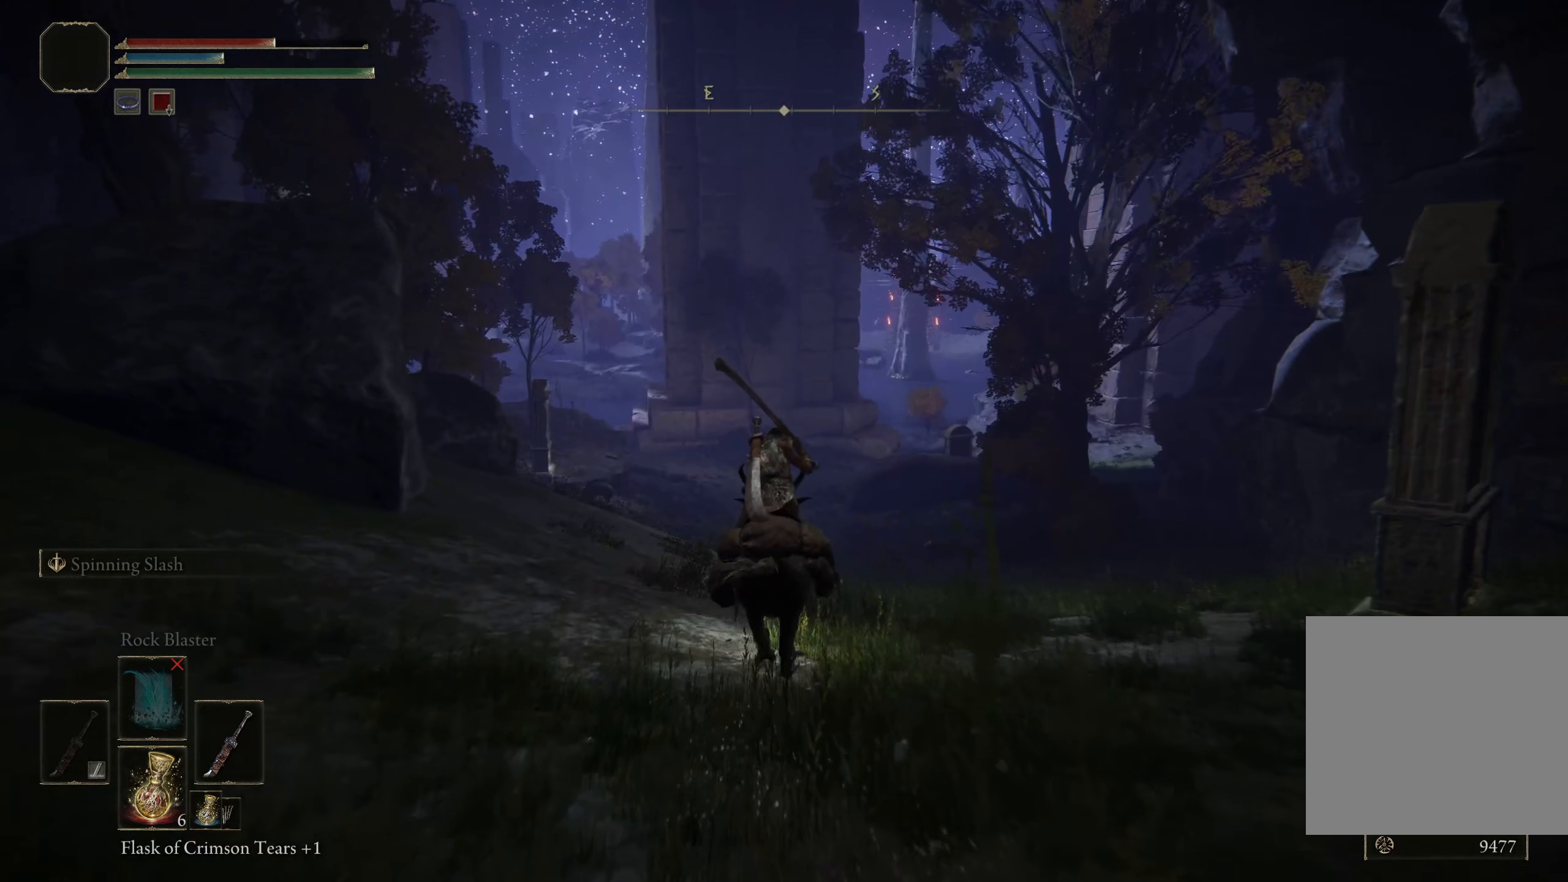
{"buttons": [], "left_stick": "up", "right_stick": "center", "events": []}
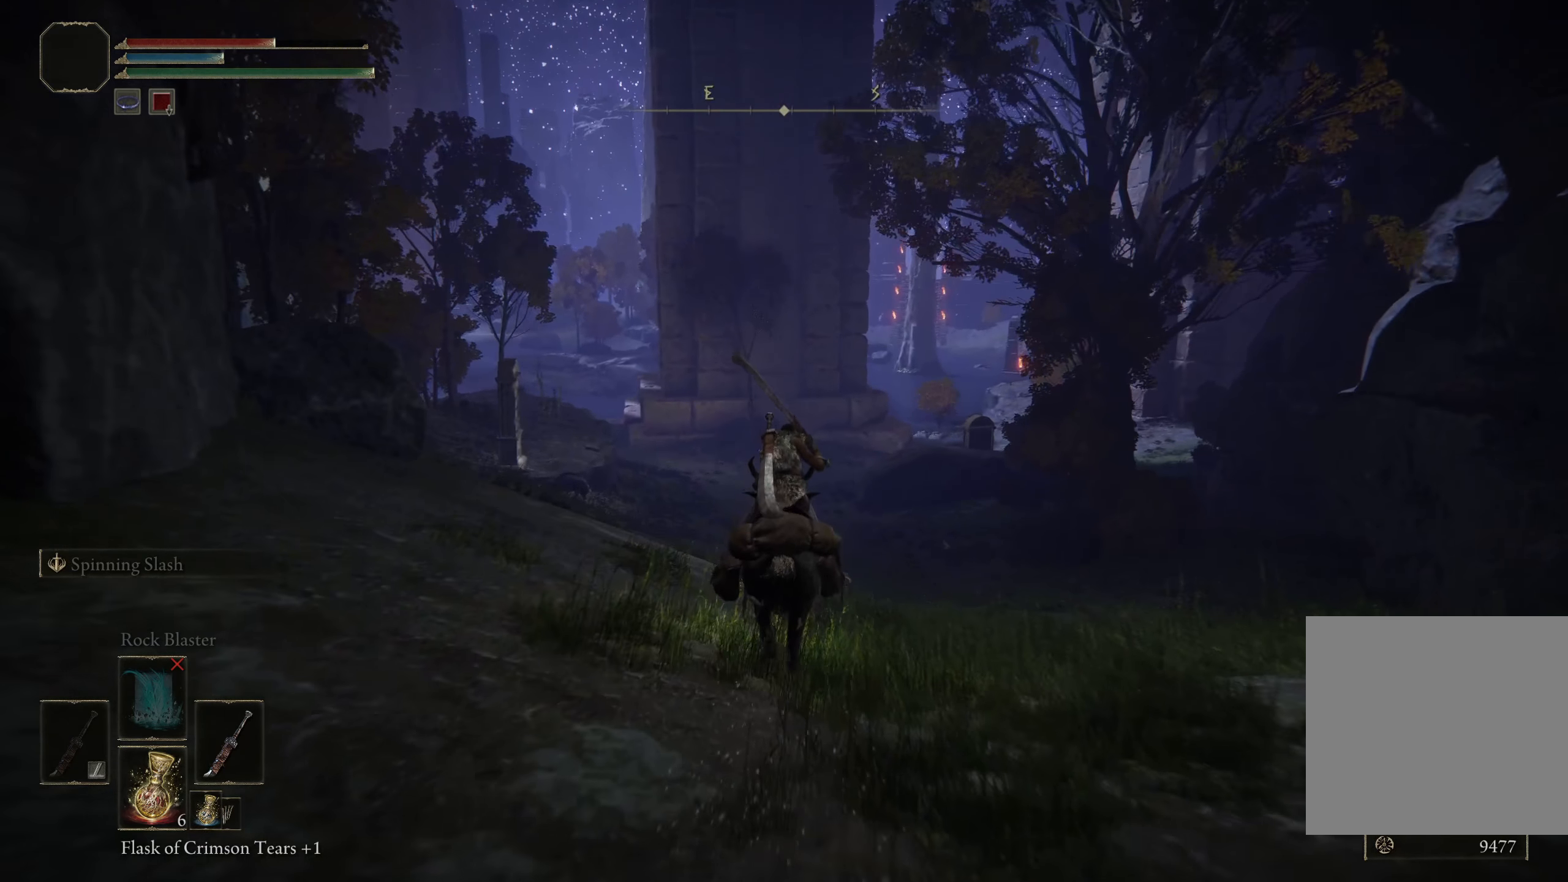
{"buttons": [], "left_stick": "up", "right_stick": "center", "events": []}
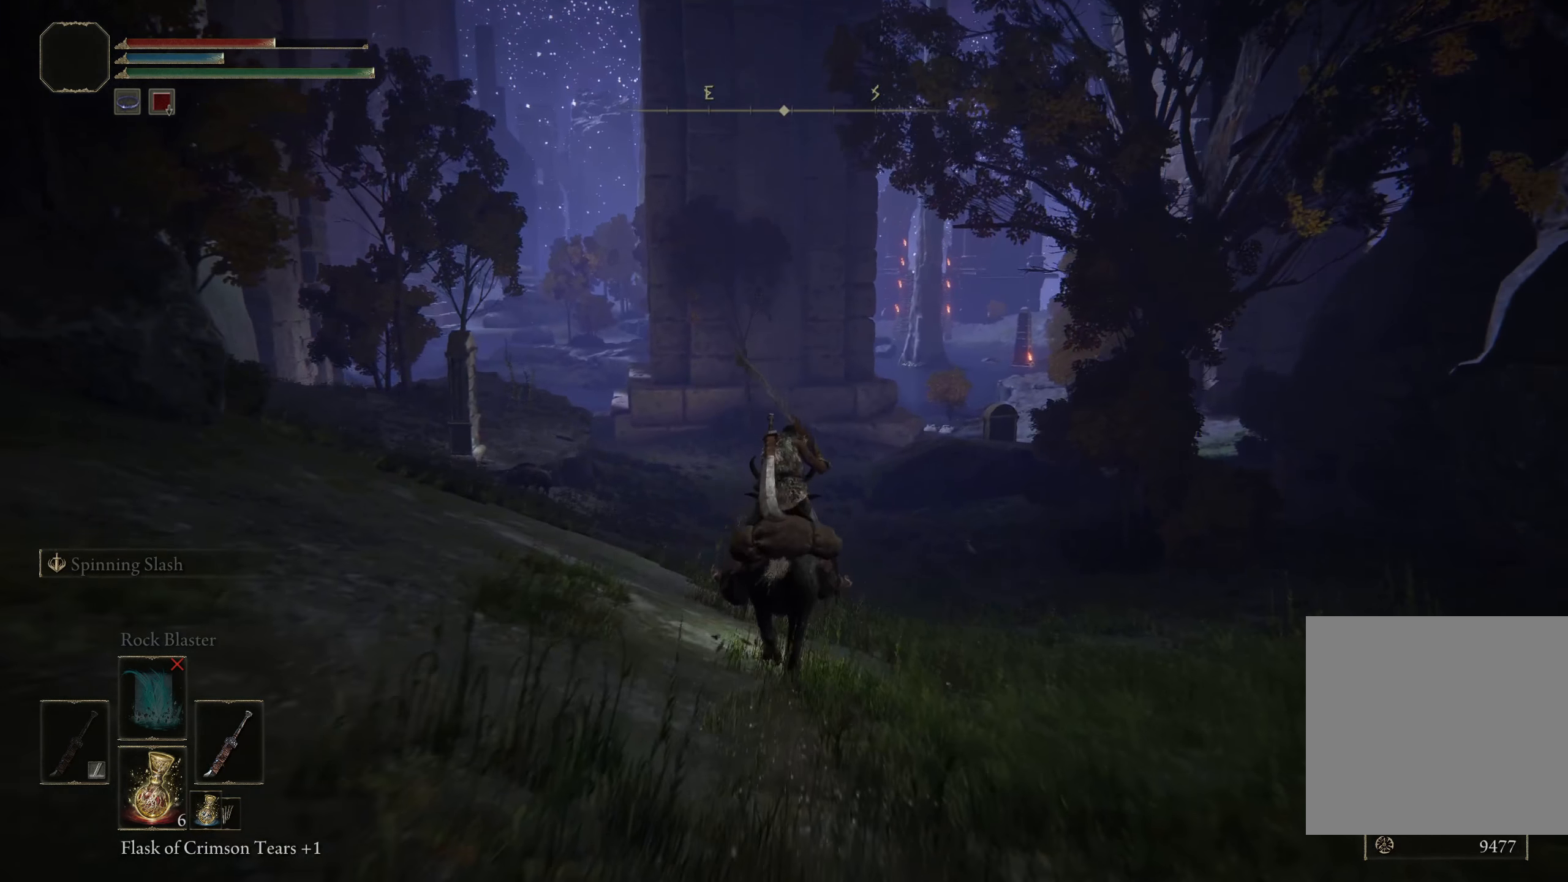
{"buttons": [], "left_stick": "up", "right_stick": "left", "events": [[409, "right_stick", "left"]]}
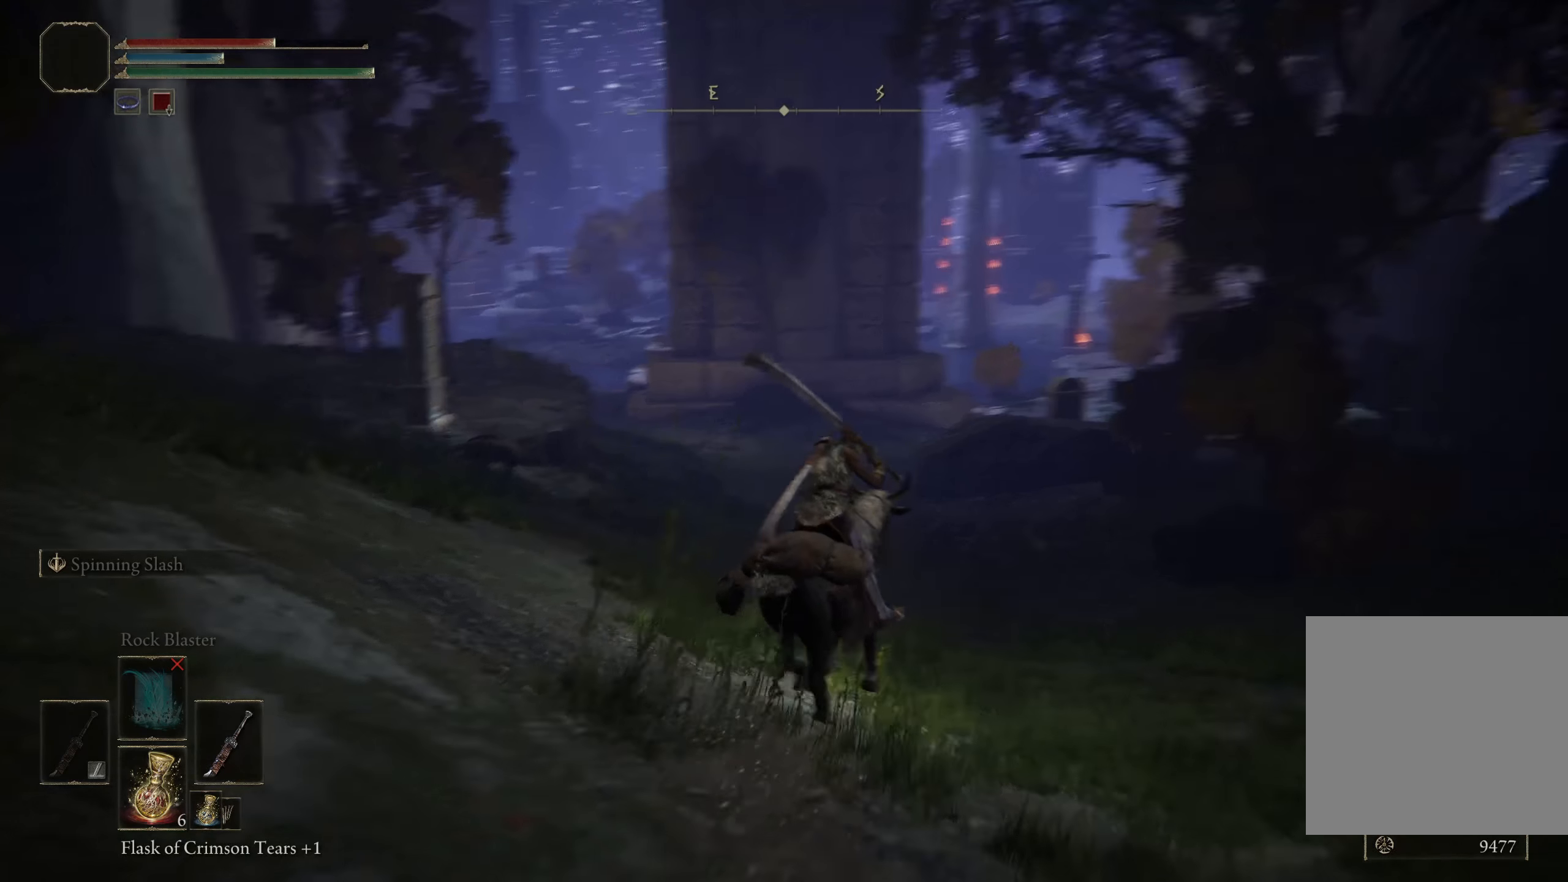
{"buttons": [], "left_stick": "up-right", "right_stick": "center", "events": [[92, "right_stick", "center"], [142, "left_stick", "up-right"]]}
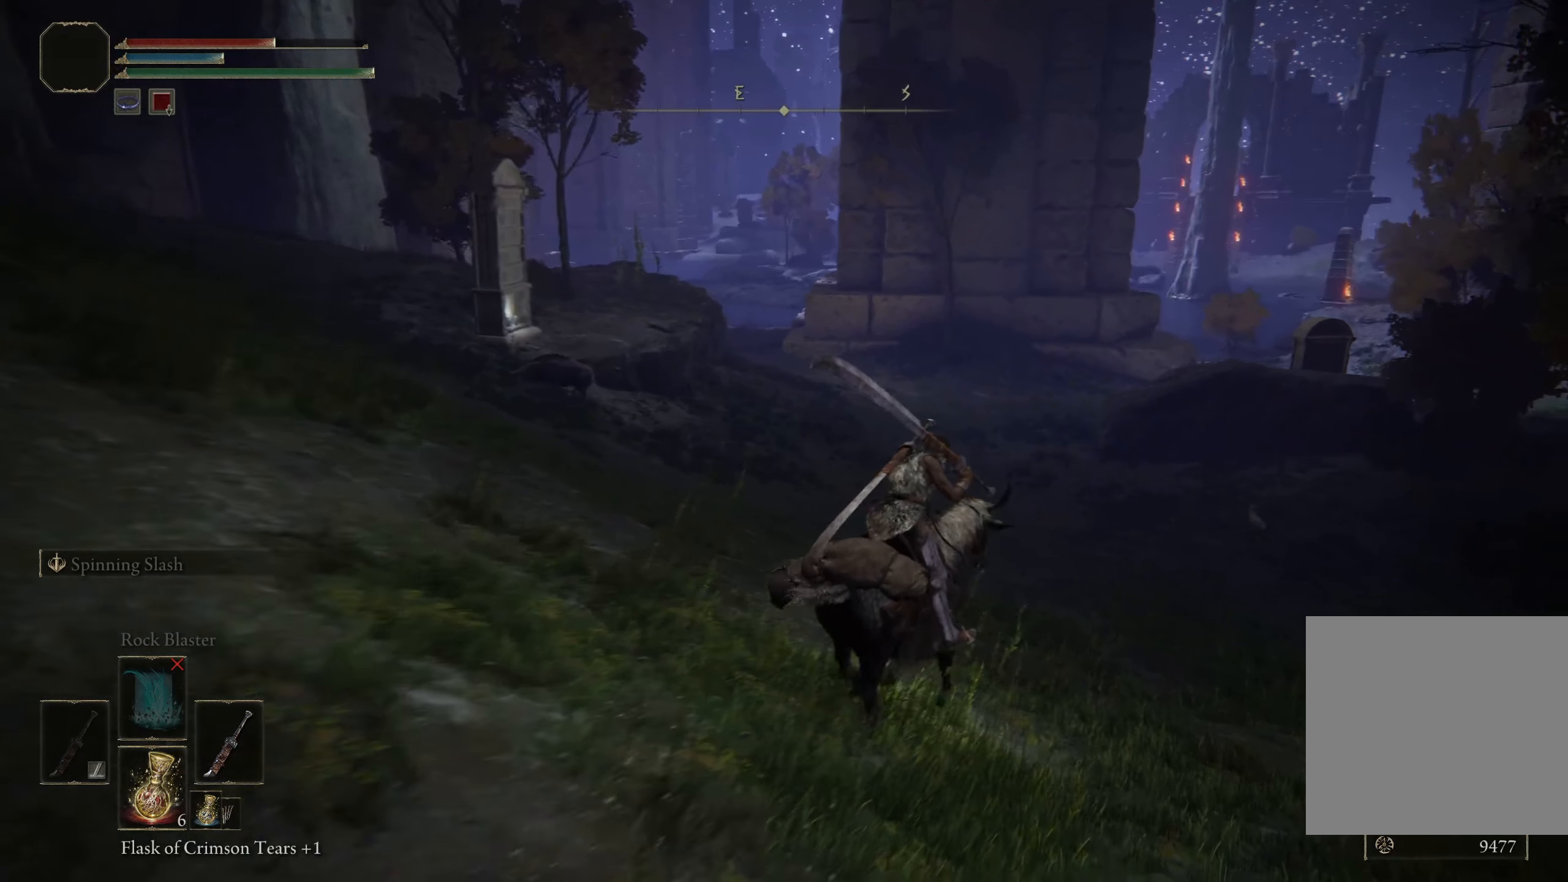
{"buttons": [], "left_stick": "up", "right_stick": "center", "events": [[209, "left_stick", "up"]]}
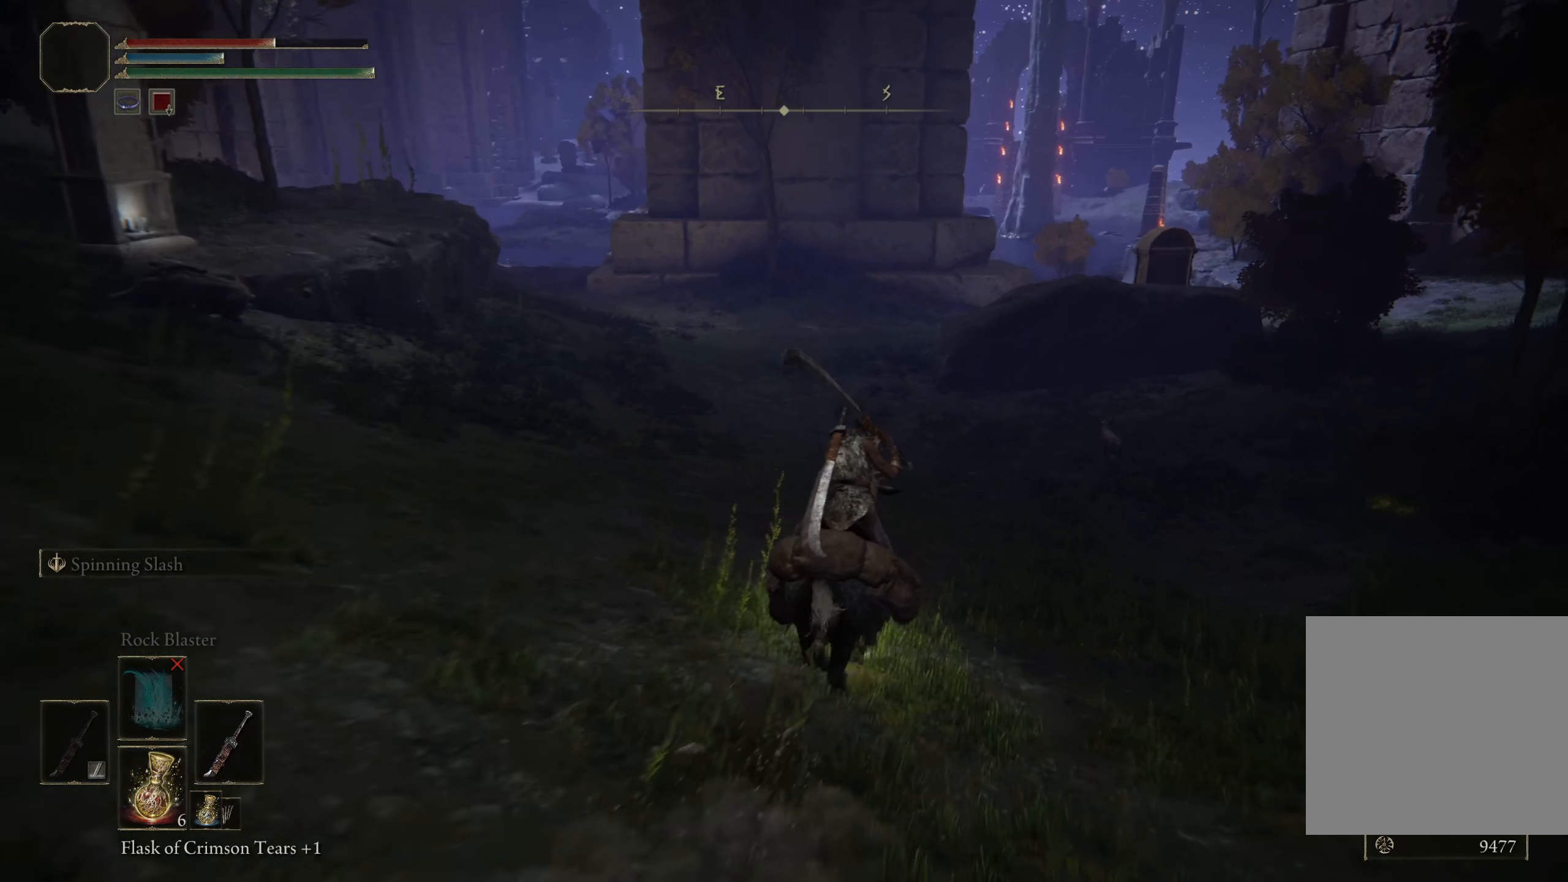
{"buttons": [], "left_stick": "up", "right_stick": "center", "events": [[209, "right_stick", "right"], [409, "right_stick", "center"]]}
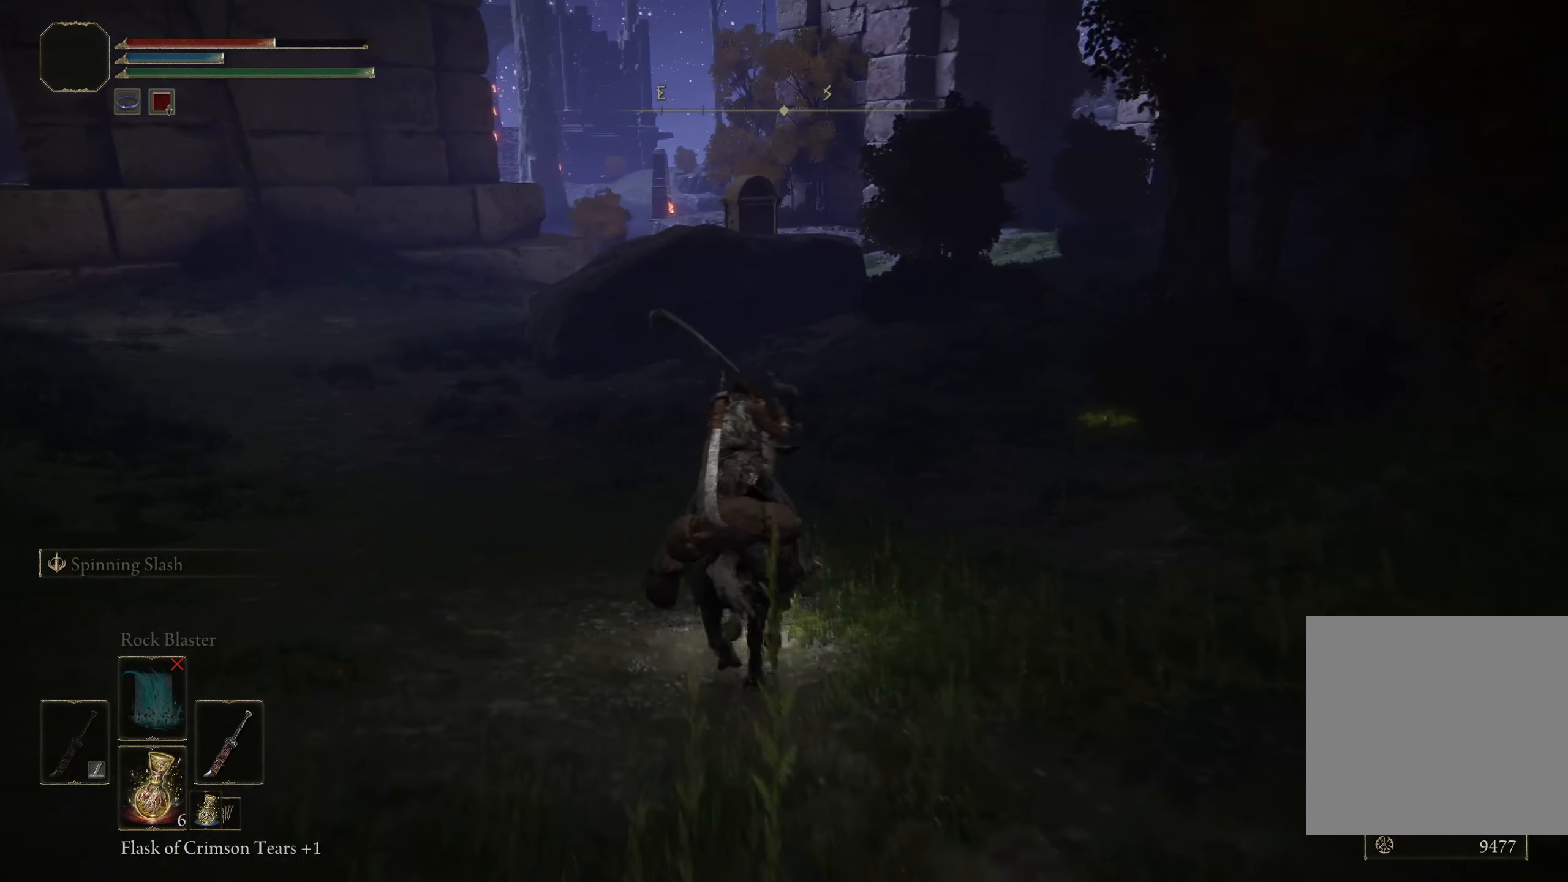
{"buttons": [], "left_stick": "up-left", "right_stick": "center", "events": [[309, "left_stick", "up-left"], [359, "X", "down"], [492, "X", "up"]]}
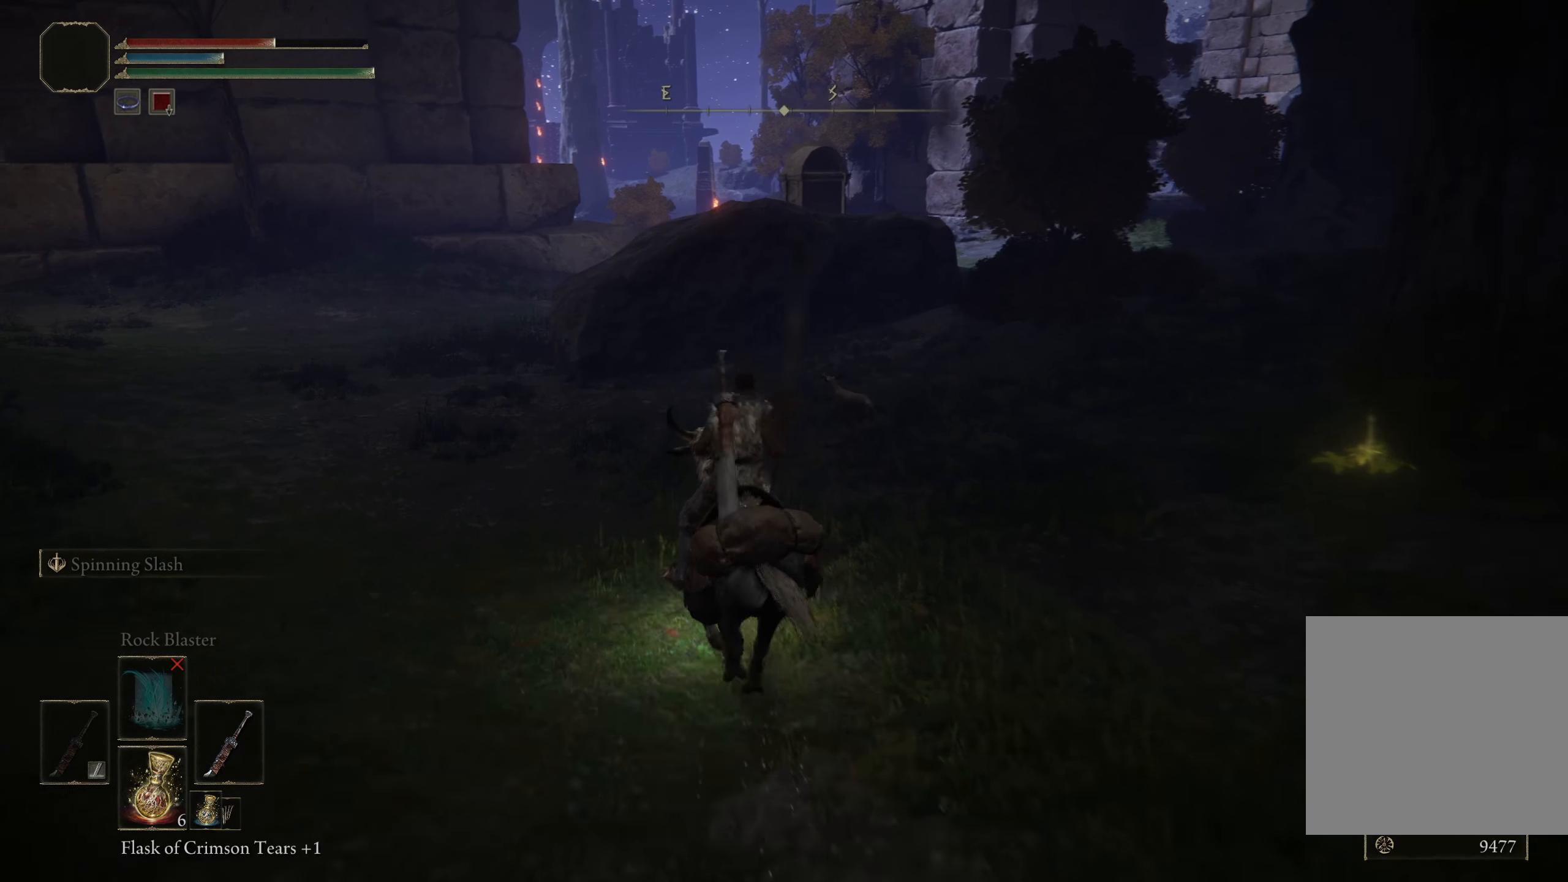
{"buttons": [], "left_stick": "up-left", "right_stick": "center", "events": []}
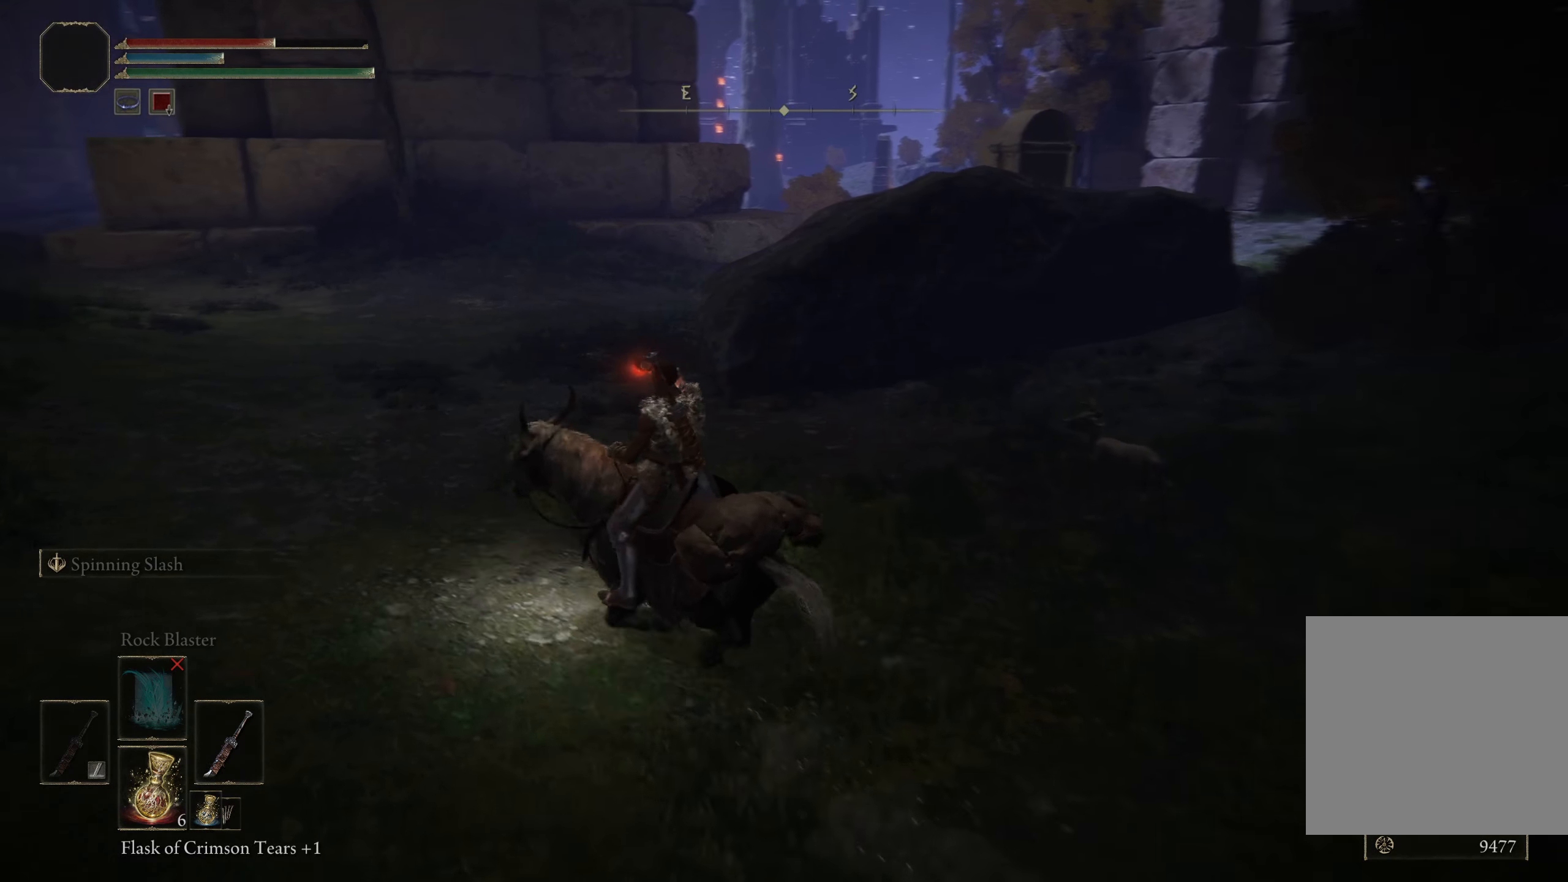
{"buttons": [], "left_stick": "up-left", "right_stick": "center", "events": [[59, "right_stick", "right"], [259, "right_stick", "center"]]}
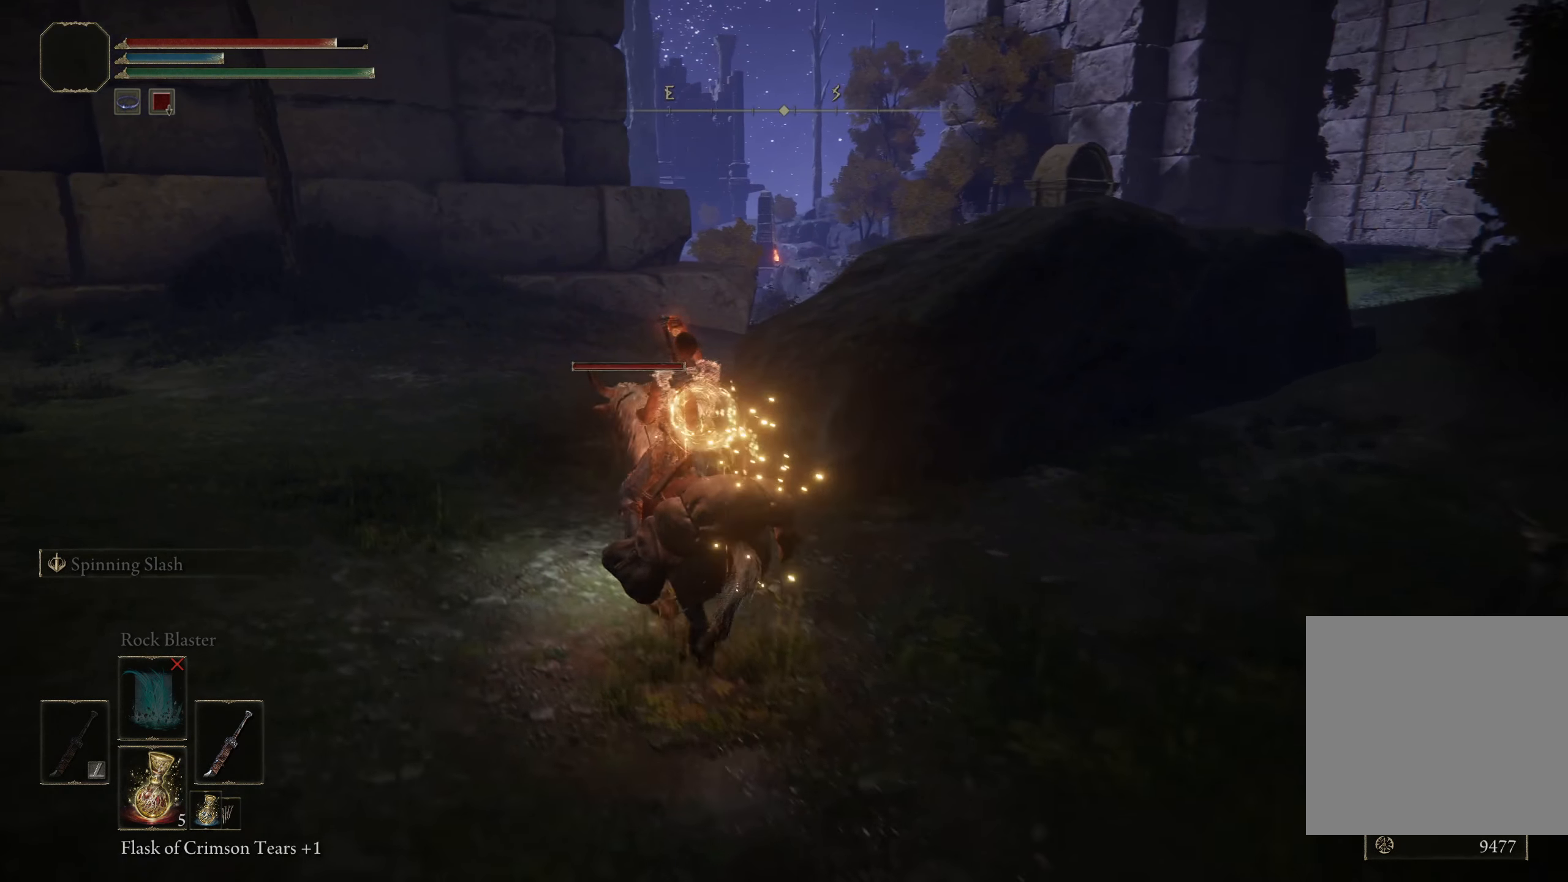
{"buttons": [], "left_stick": "up-left", "right_stick": "center", "events": []}
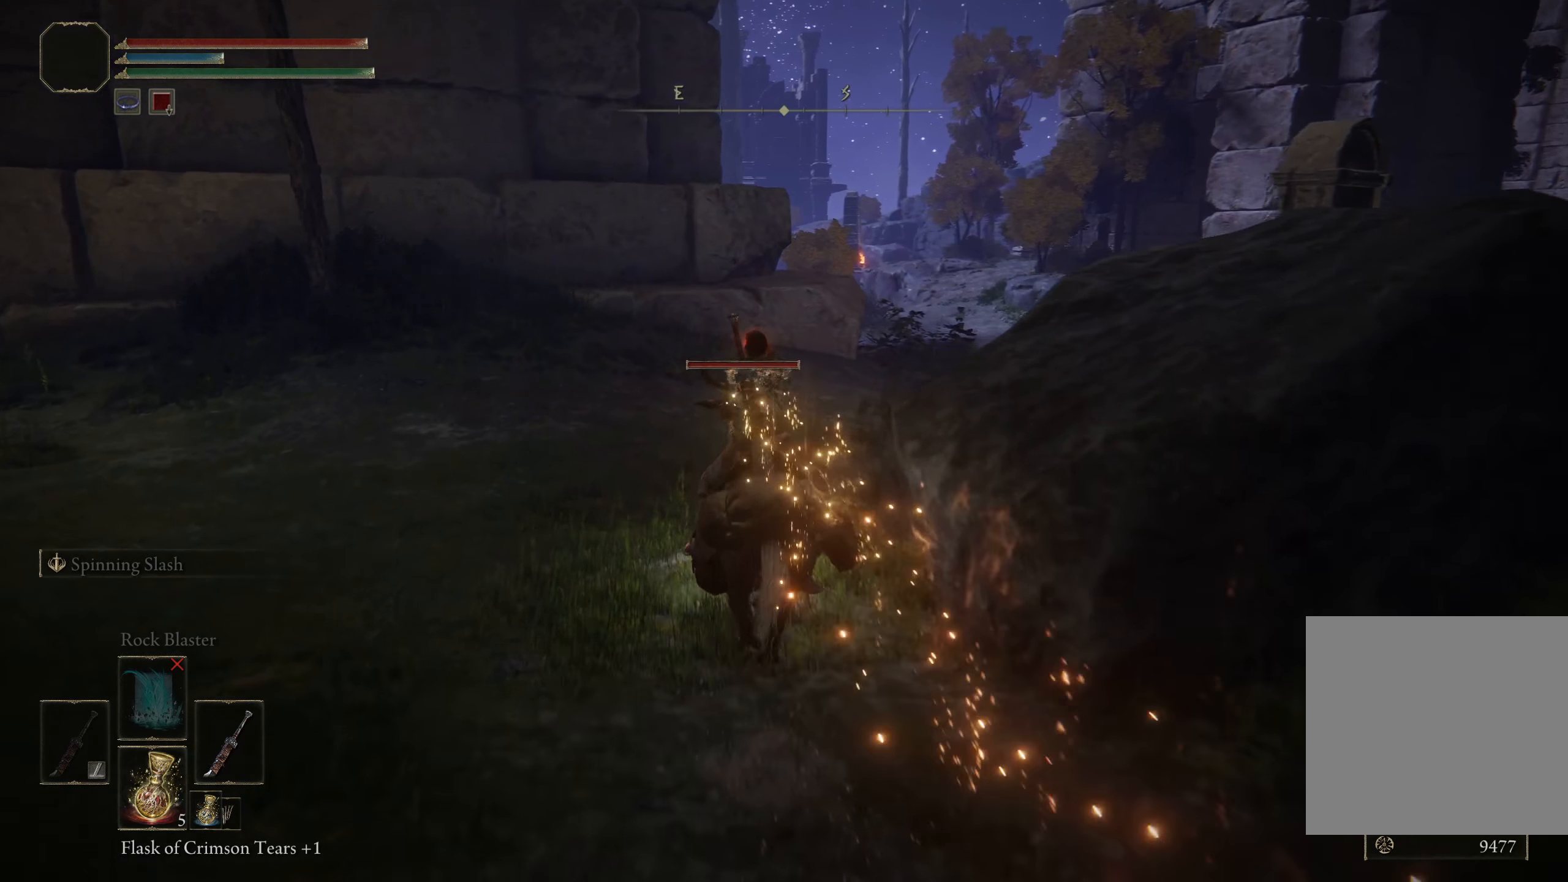
{"buttons": [], "left_stick": "up-left", "right_stick": "center", "events": [[109, "right_stick", "right"], [409, "right_stick", "center"]]}